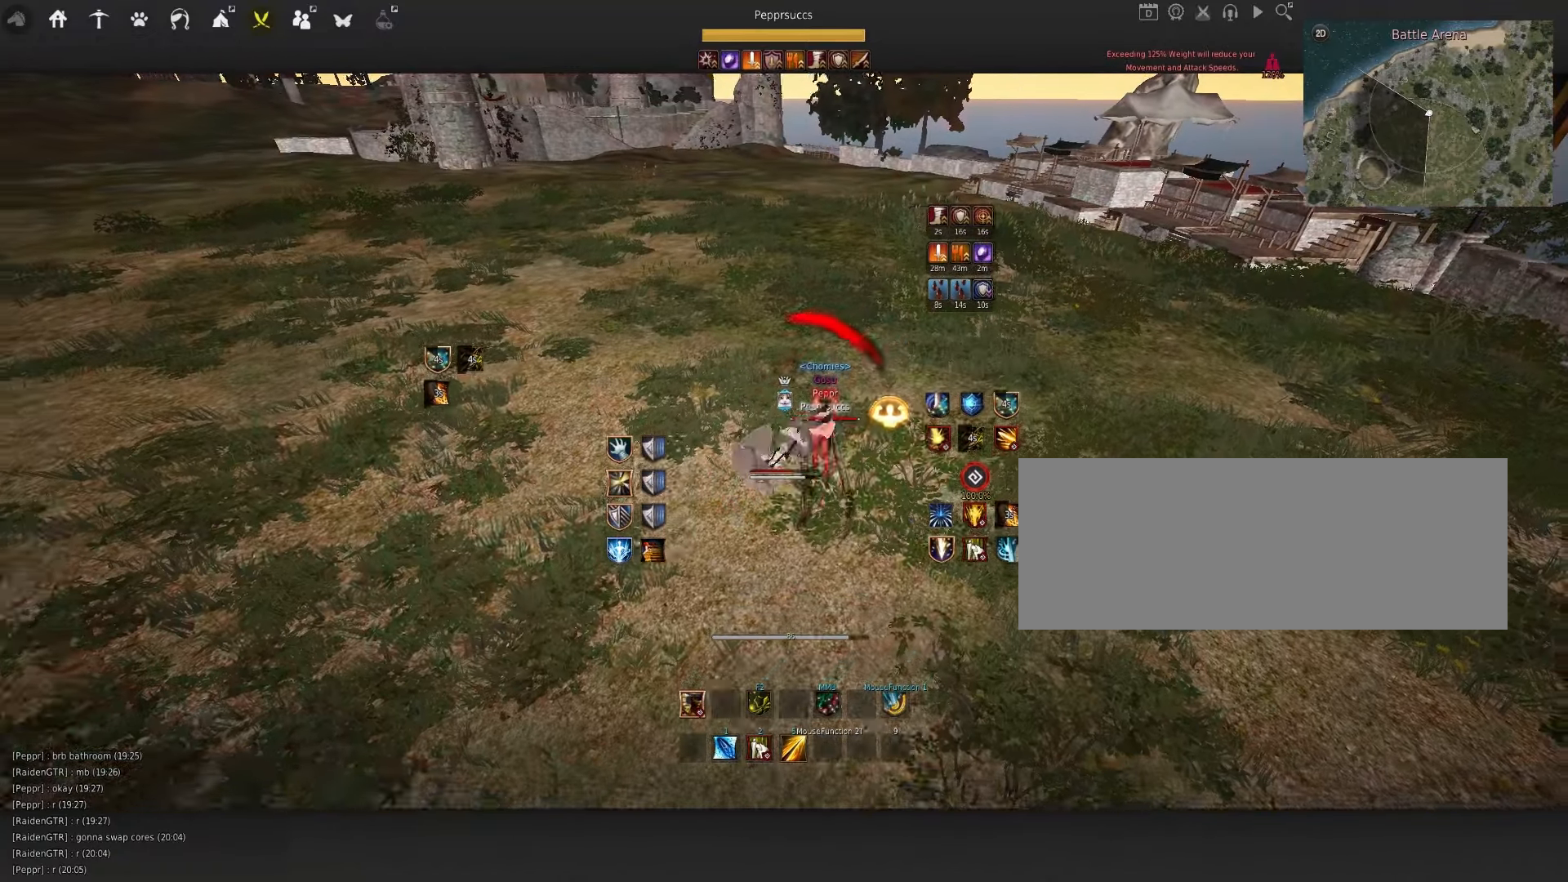
Gameplay with keyboard and mouse; each line is a JSON object with the keys and mouse buttons held at the frame after it. "events" lists presses ("down") and releases ("up") of "a", "c", "d", "e", "f", "q", "s", "shift", "space", "tab", "w", "x", "z", "mouse_left" and "mouse_right" between this image and that frame as [ms after this image, input, new state], when the widget could be followed in between. "mouse_left", "mouse_right" = the "left", "right" buttons of the "mouse" list. No other keys are recorded. Mouse movement is not recorded.
{"keys": ["q", "s"], "mouse": ["left"], "events": [[50, "s", "up"], [316, "s", "down"], [466, "mouse_left", "down"]]}
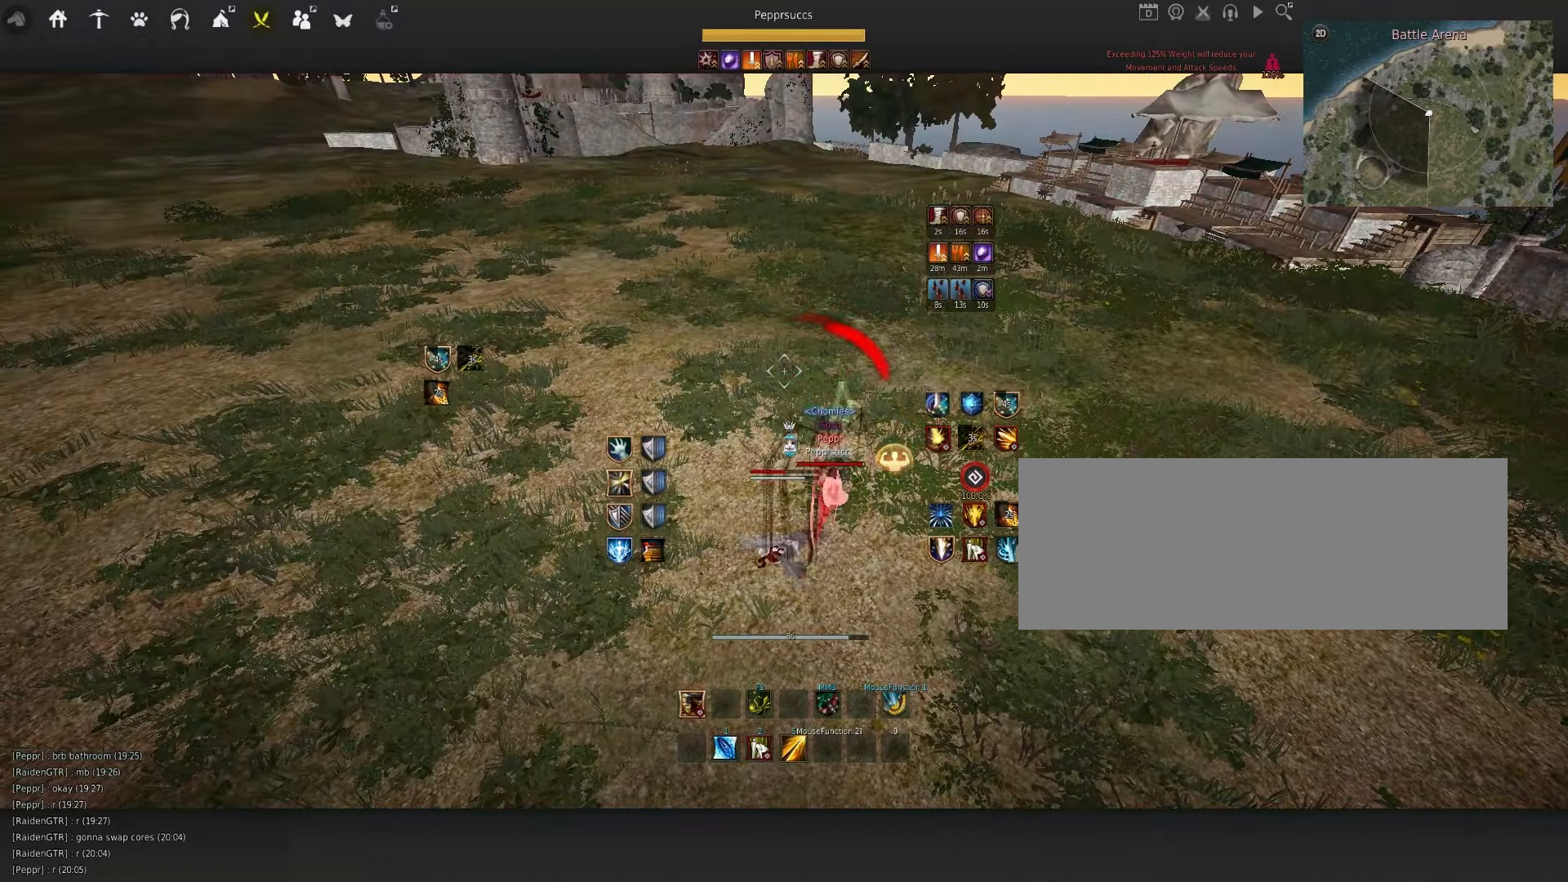
{"keys": ["q", "s"], "mouse": [], "events": [[250, "mouse_left", "up"]]}
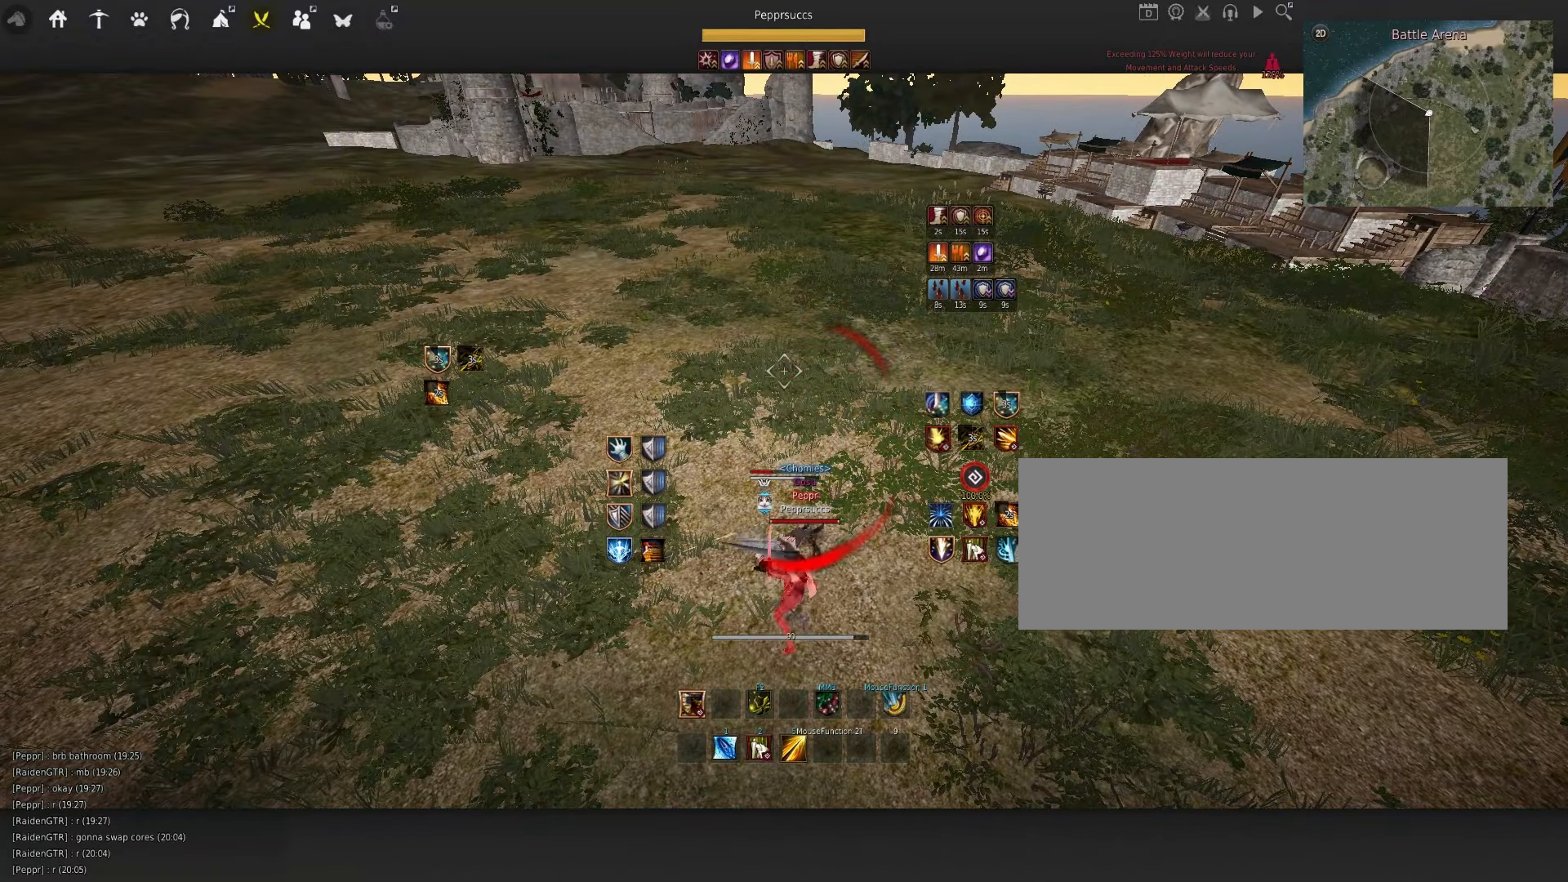
{"keys": ["q", "s"], "mouse": [], "events": [[83, "mouse_left", "down"], [266, "mouse_left", "up"]]}
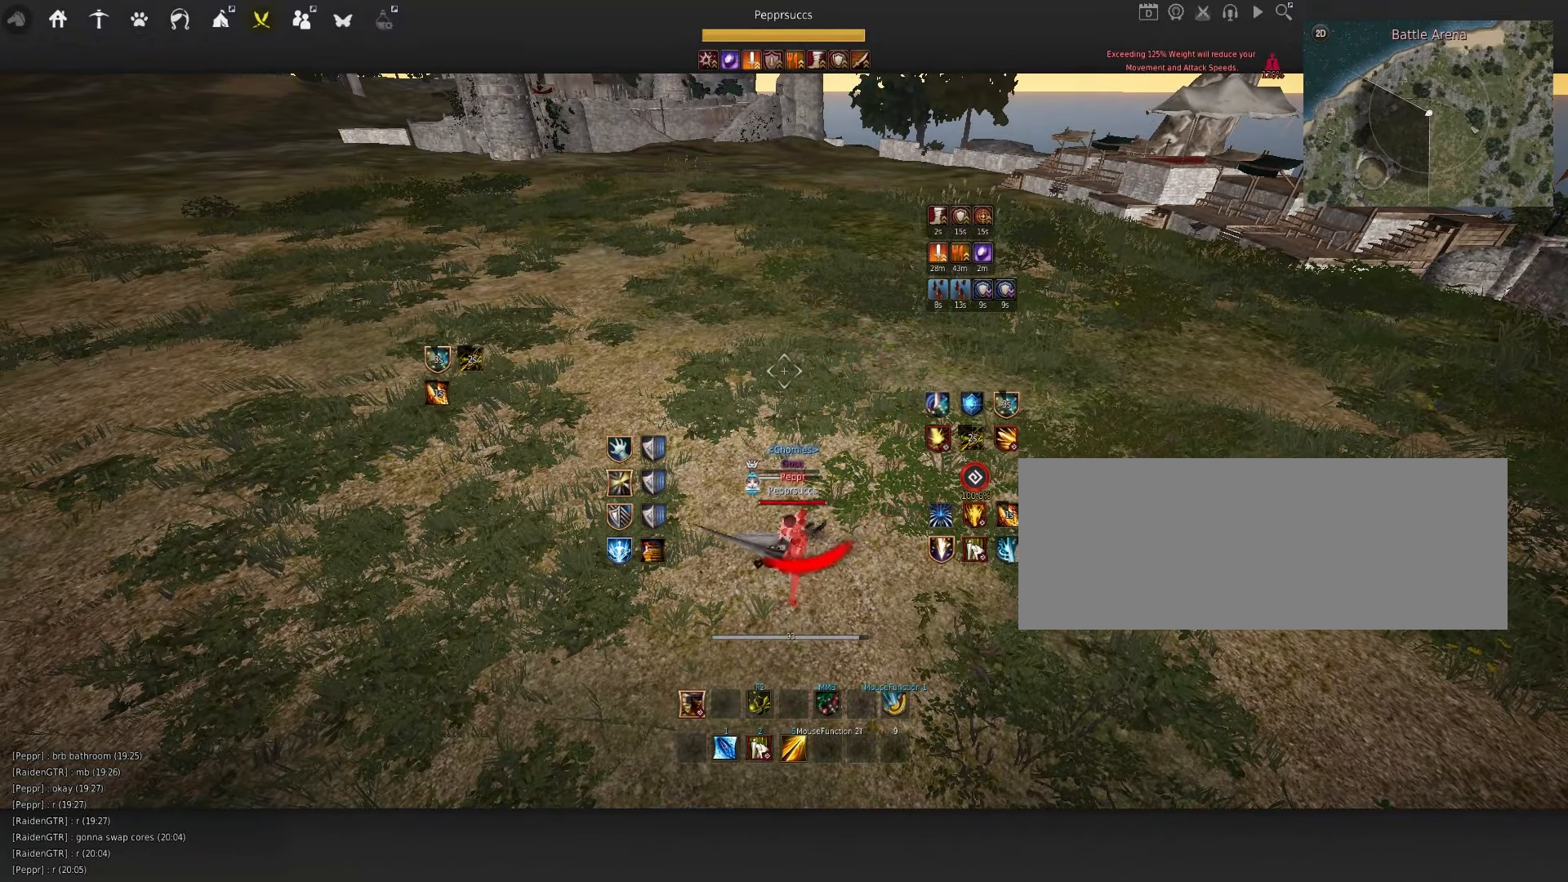
{"keys": ["q", "s"], "mouse": [], "events": []}
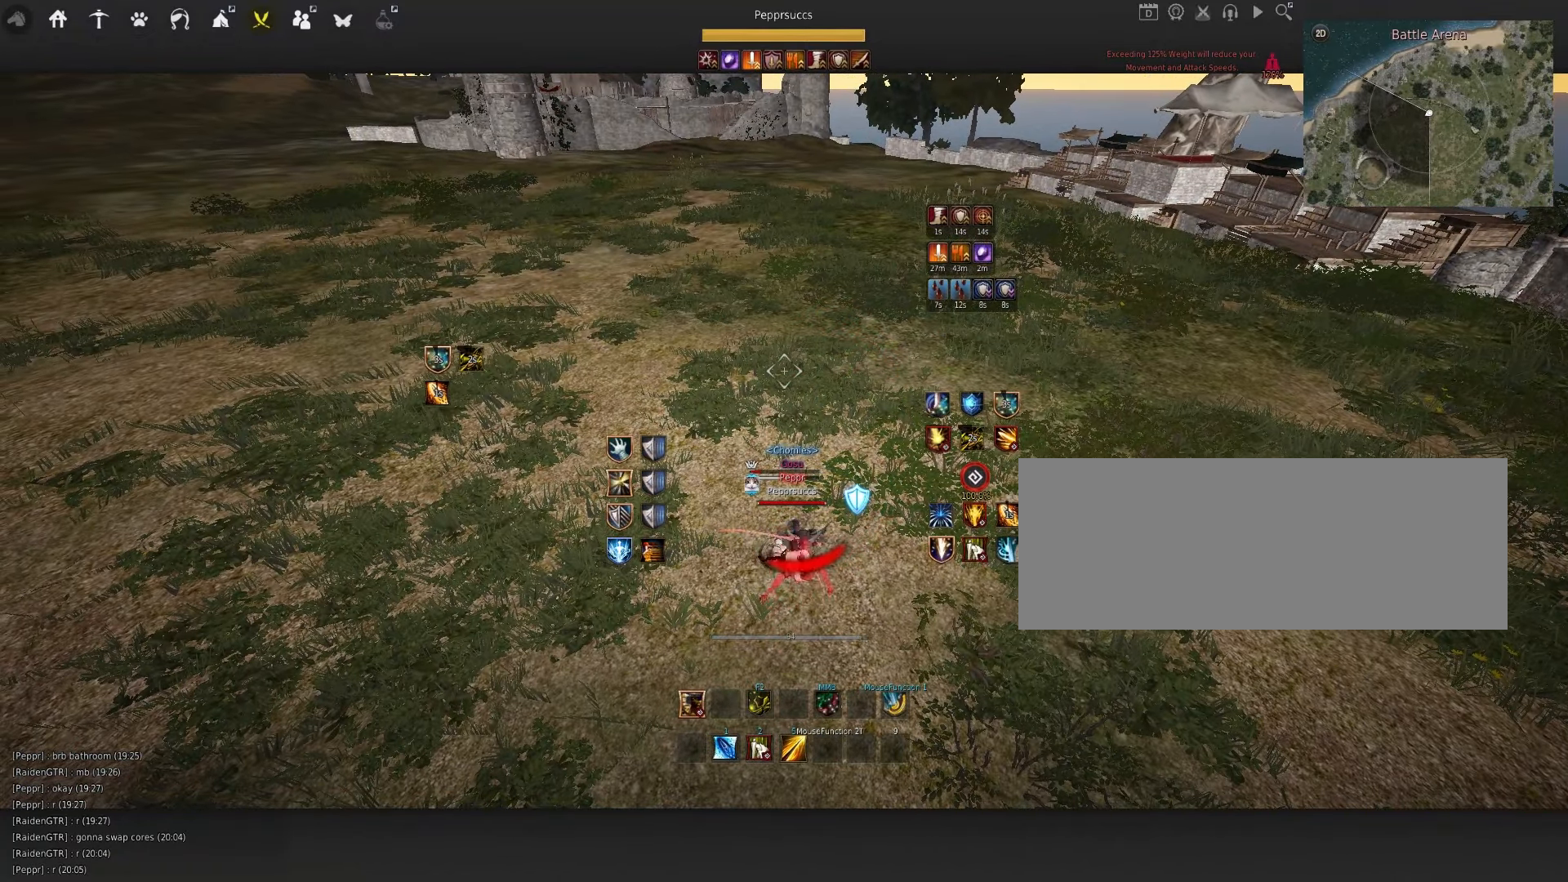
{"keys": ["s", "shift"], "mouse": [], "events": [[400, "q", "up"], [450, "shift", "down"]]}
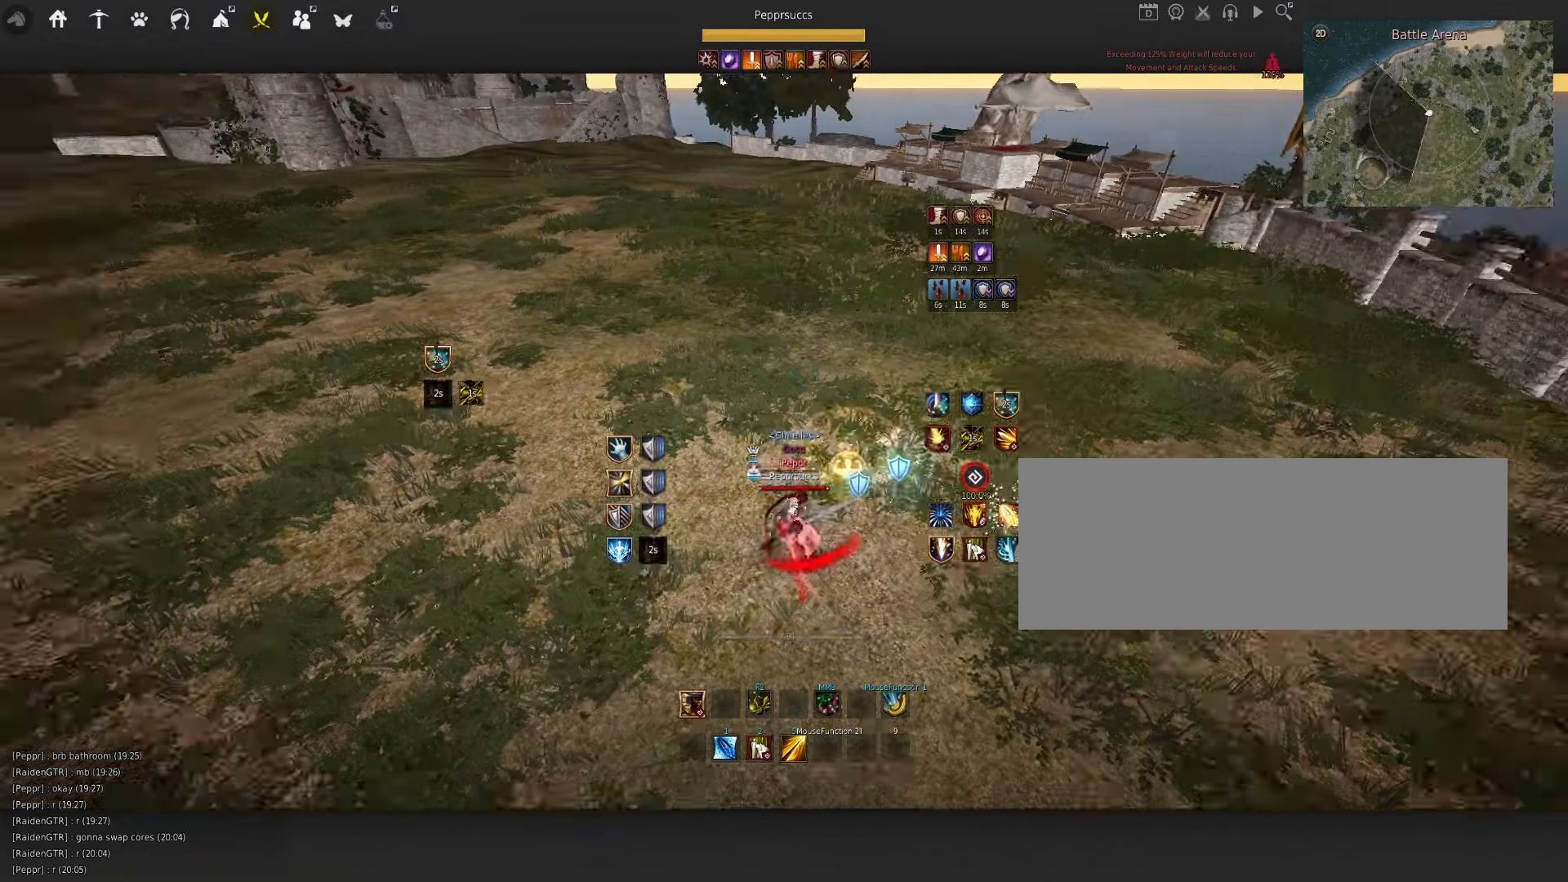
{"keys": [], "mouse": [], "events": [[450, "s", "up"], [450, "shift", "up"]]}
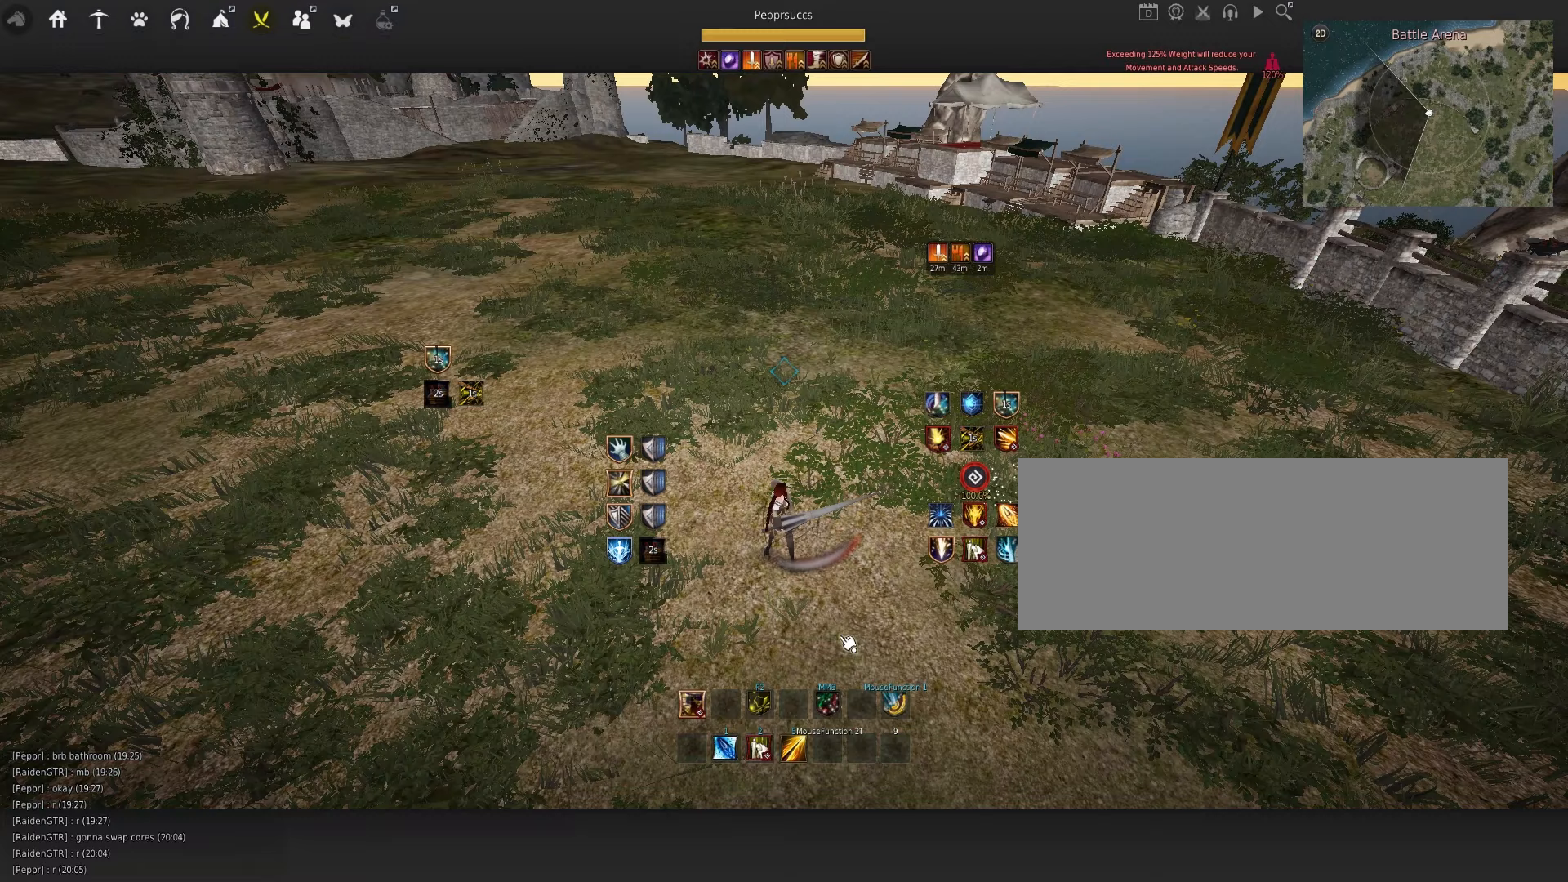
{"keys": [], "mouse": [], "events": []}
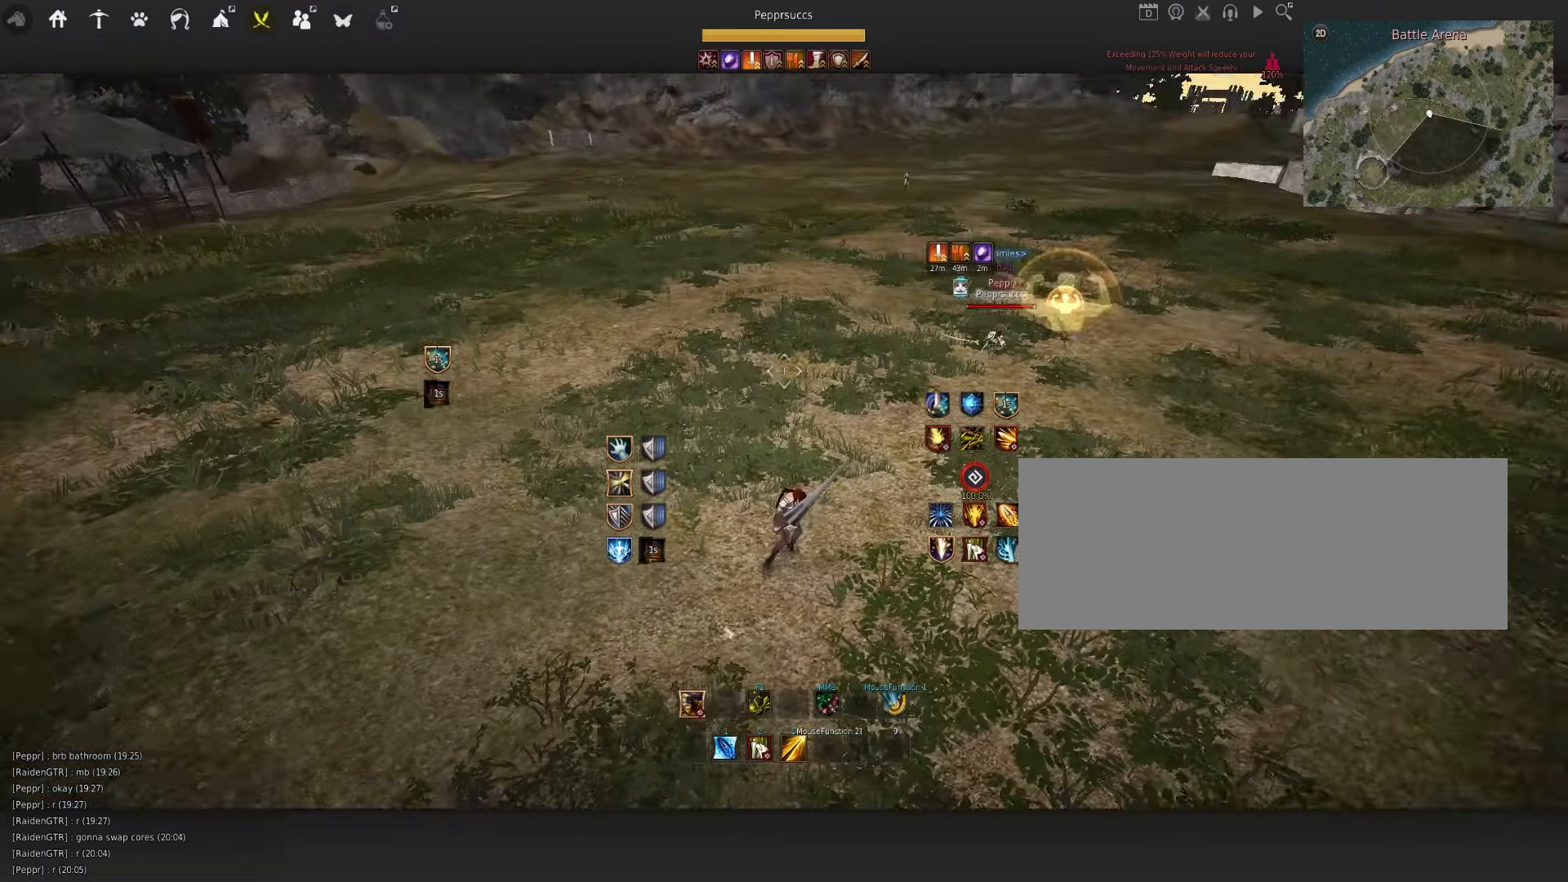
{"keys": [], "mouse": [], "events": []}
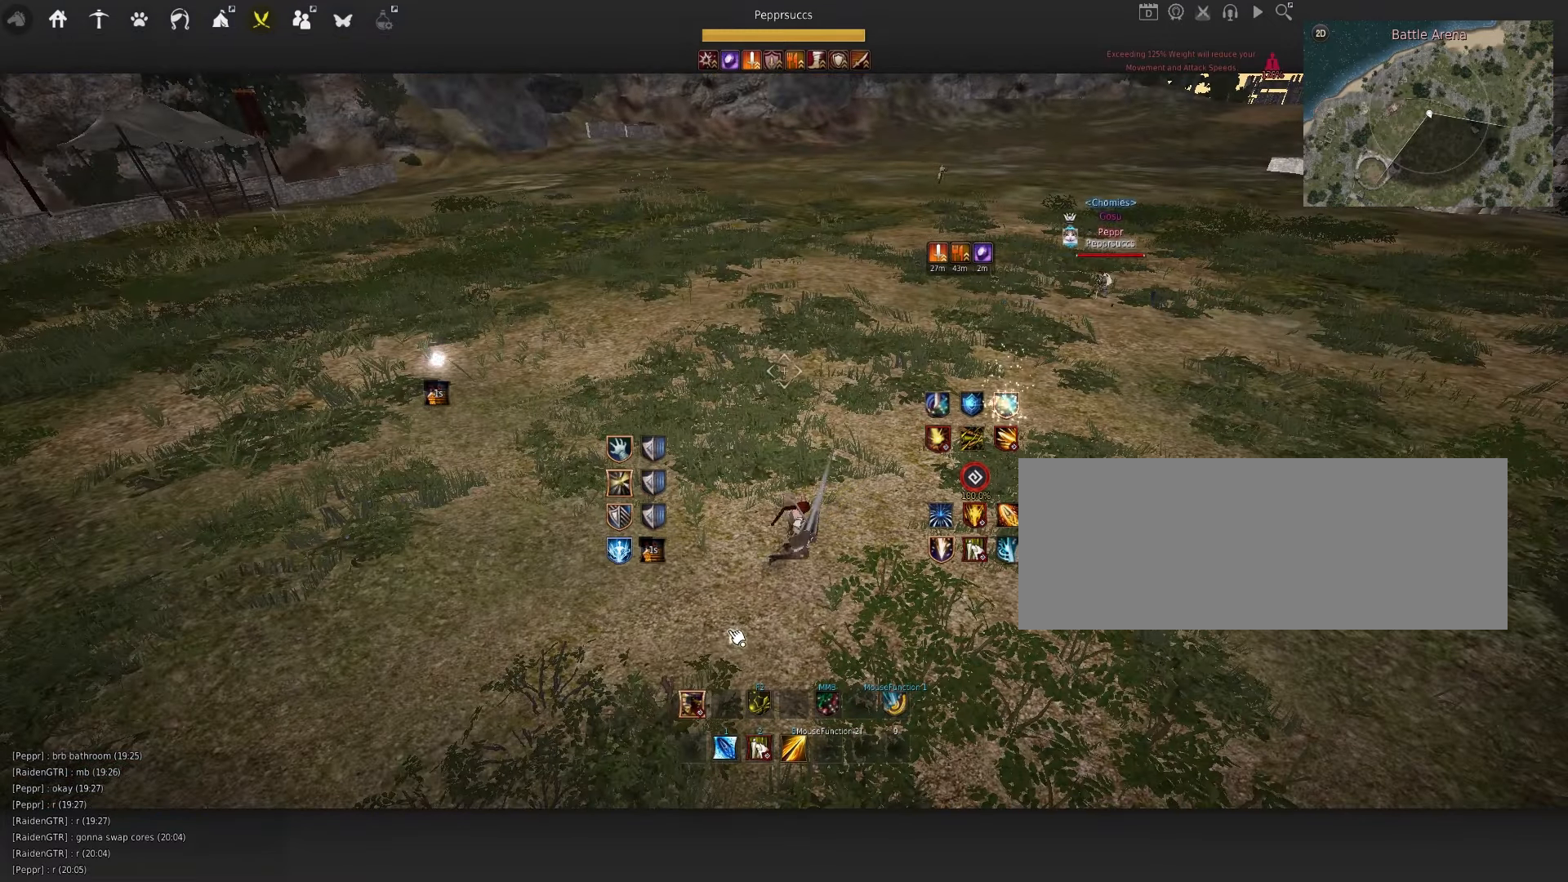
{"keys": [], "mouse": [], "events": []}
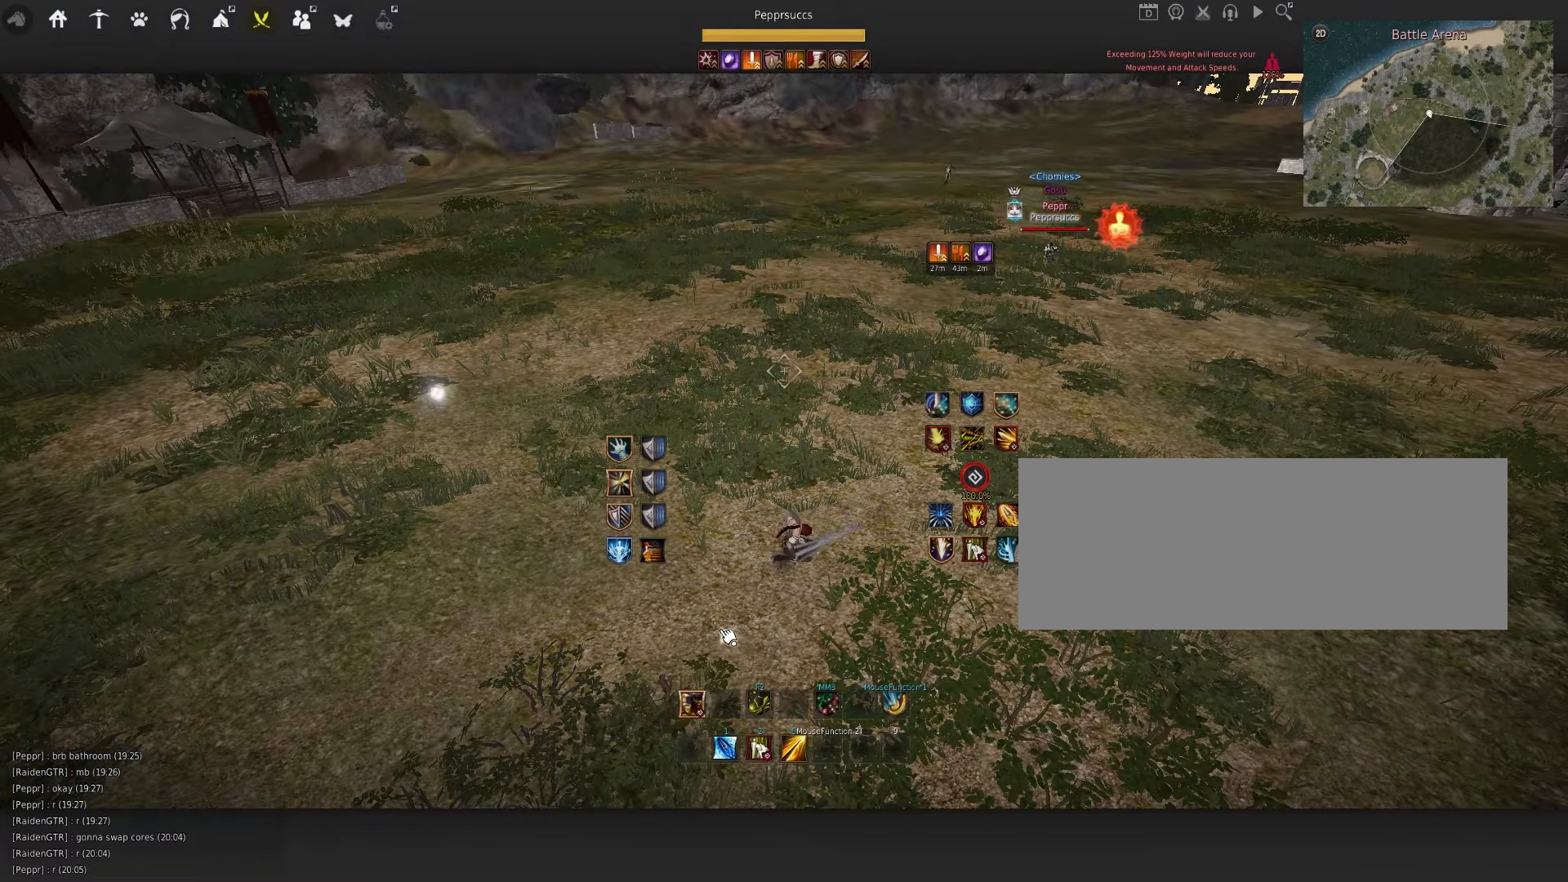
{"keys": [], "mouse": [], "events": []}
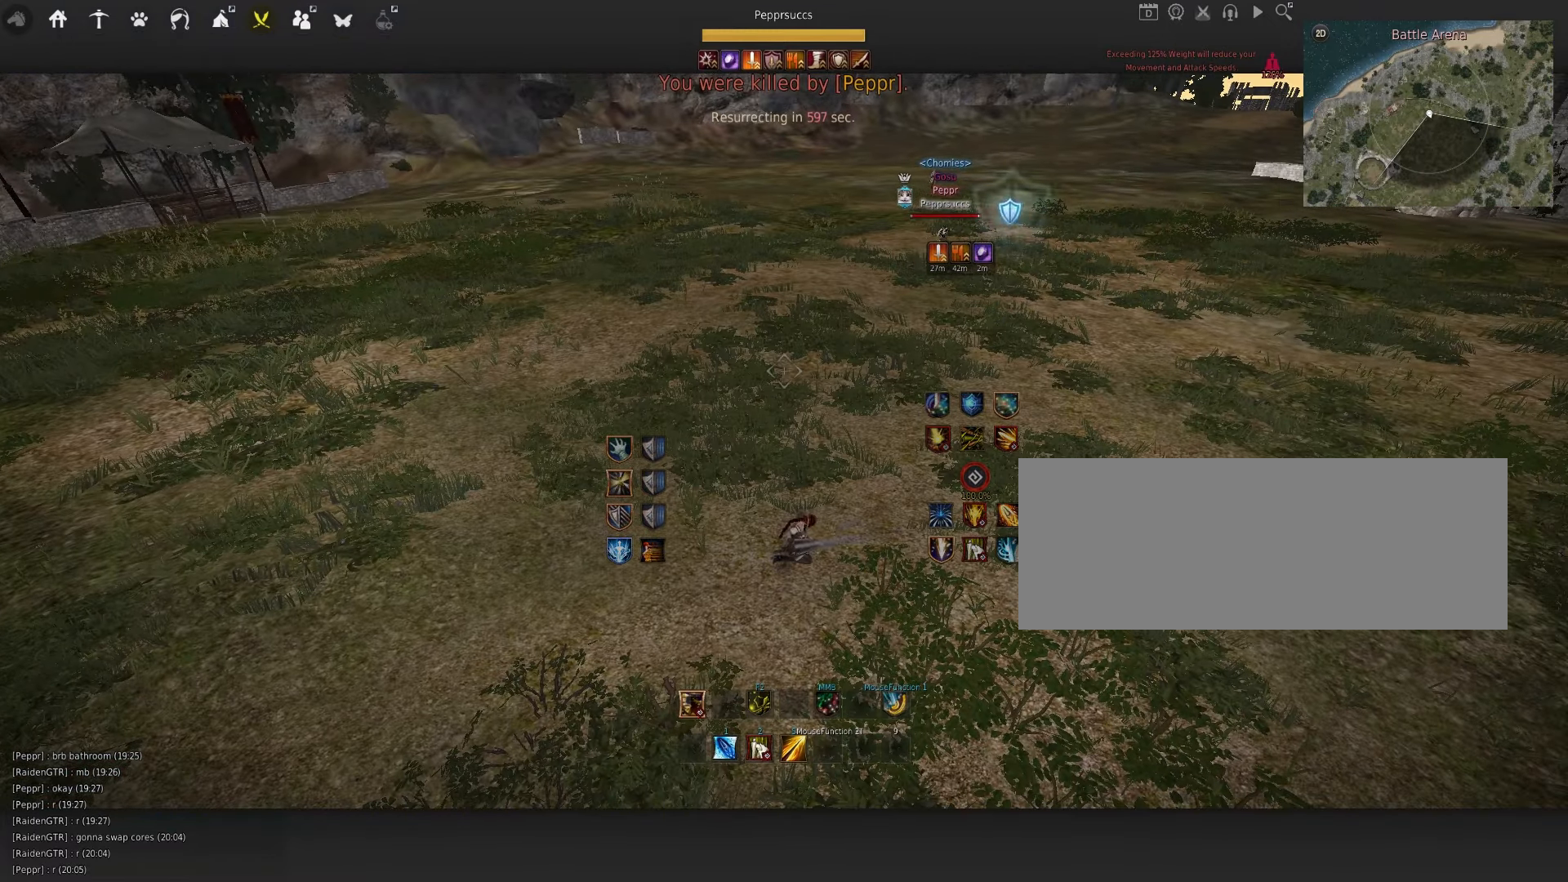
{"keys": [], "mouse": [], "events": []}
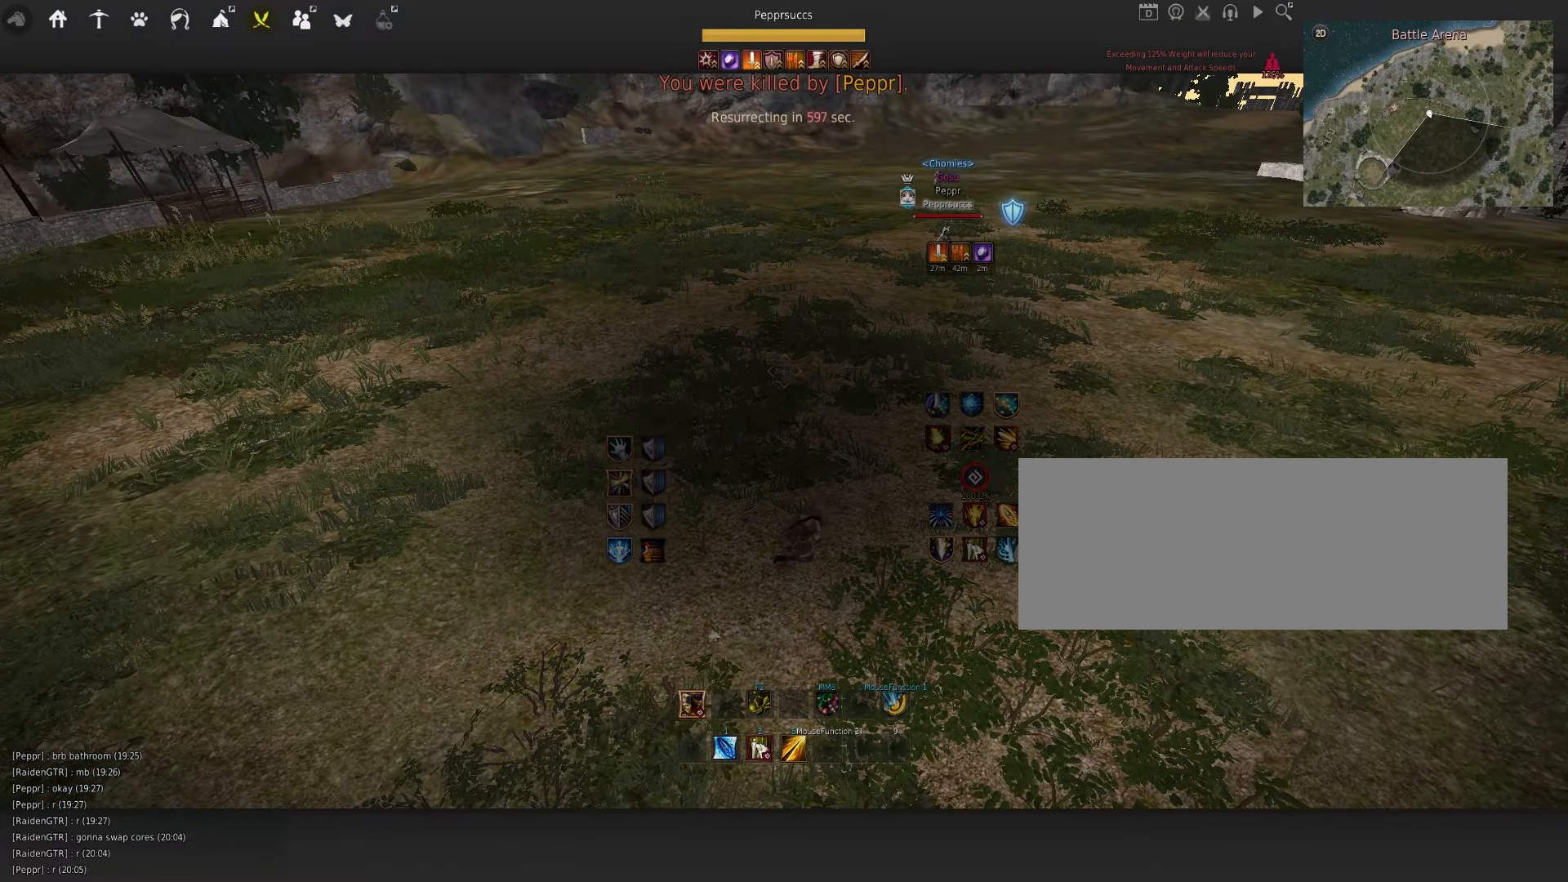
{"keys": [], "mouse": [], "events": []}
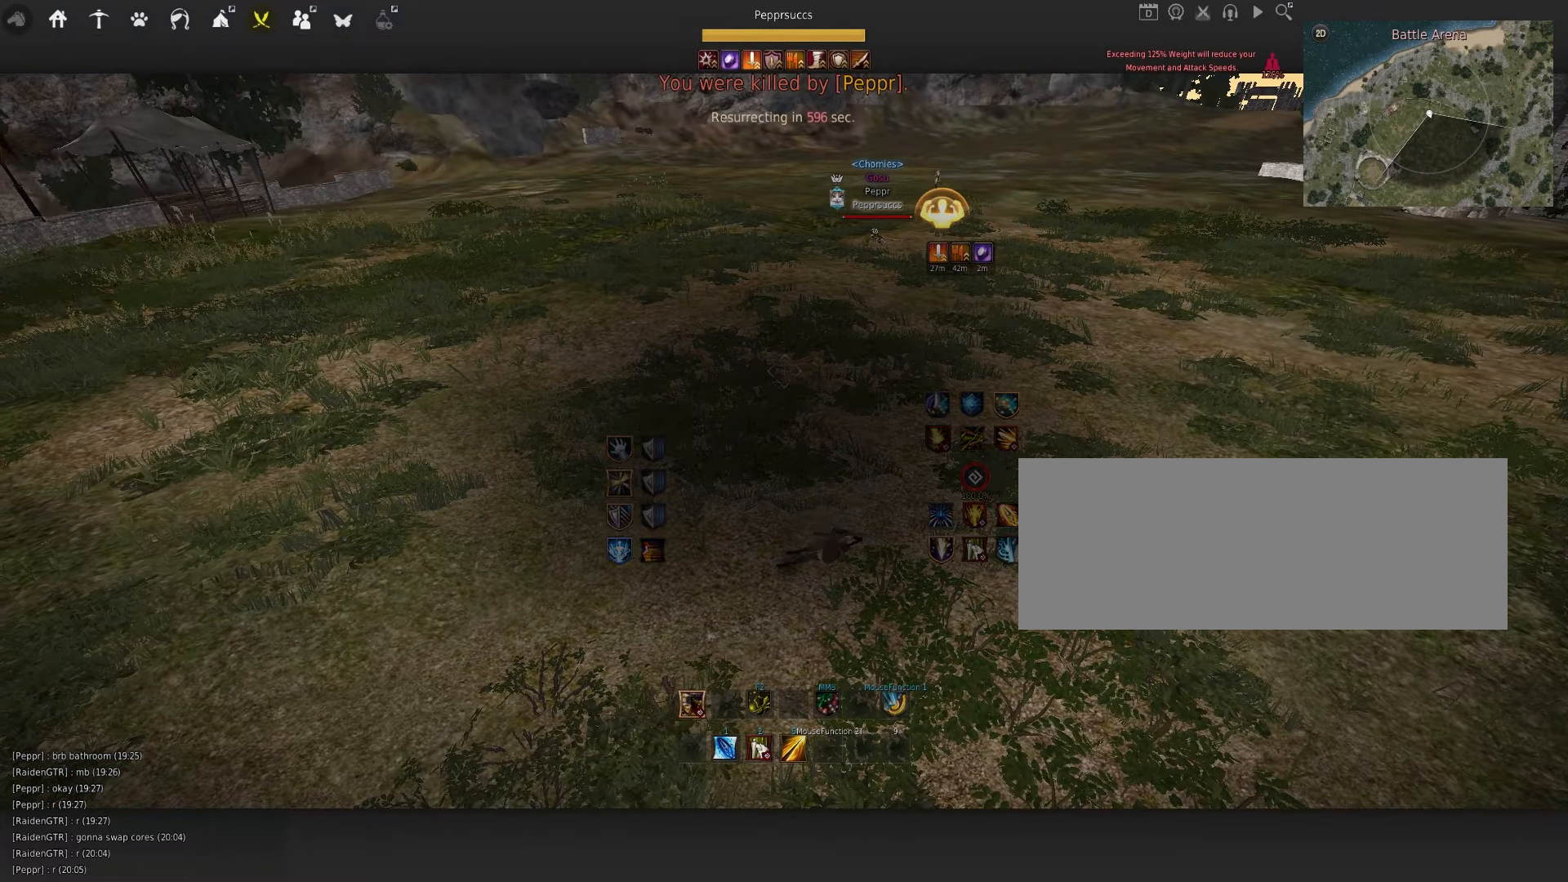
{"keys": [], "mouse": ["left"], "events": [[450, "mouse_left", "down"]]}
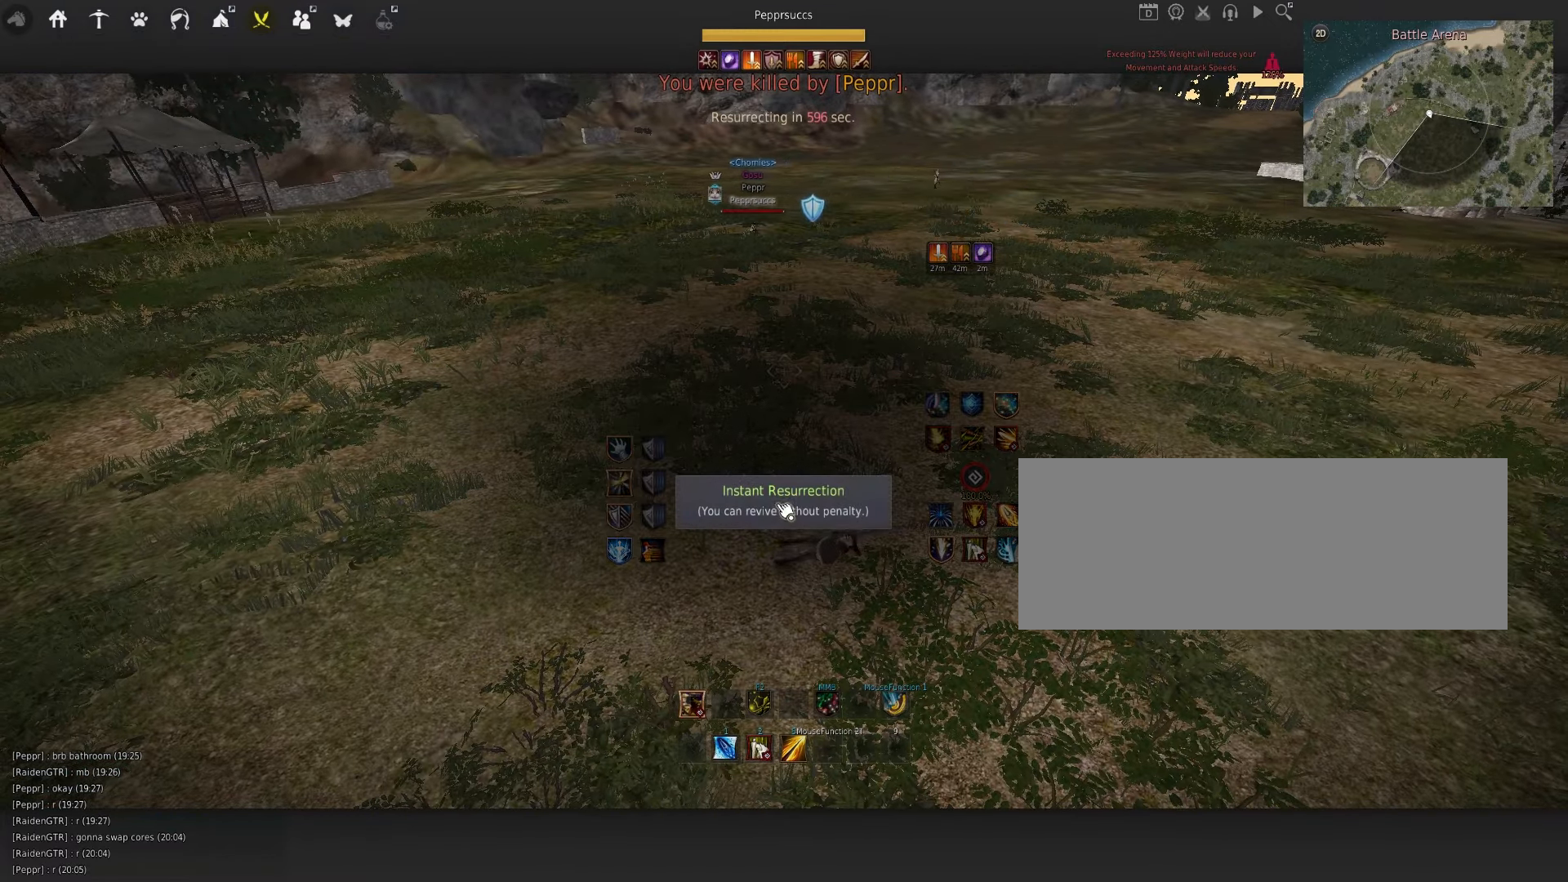
{"keys": [], "mouse": ["left"], "events": [[33, "mouse_left", "up"], [467, "mouse_left", "down"]]}
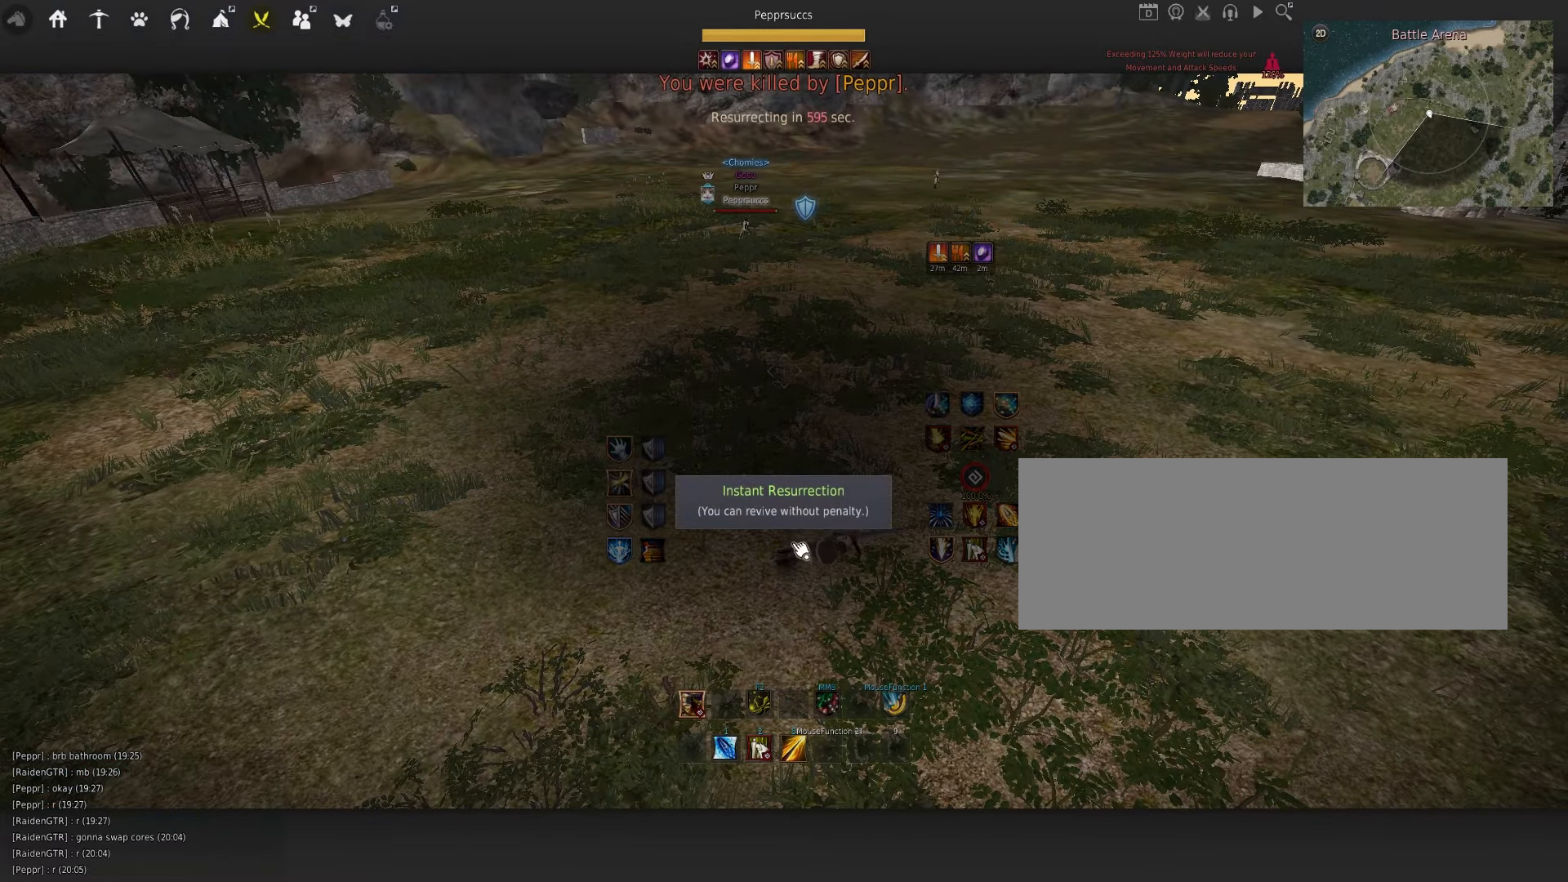
{"keys": [], "mouse": [], "events": [[33, "mouse_left", "up"], [300, "mouse_left", "down"], [367, "mouse_left", "up"]]}
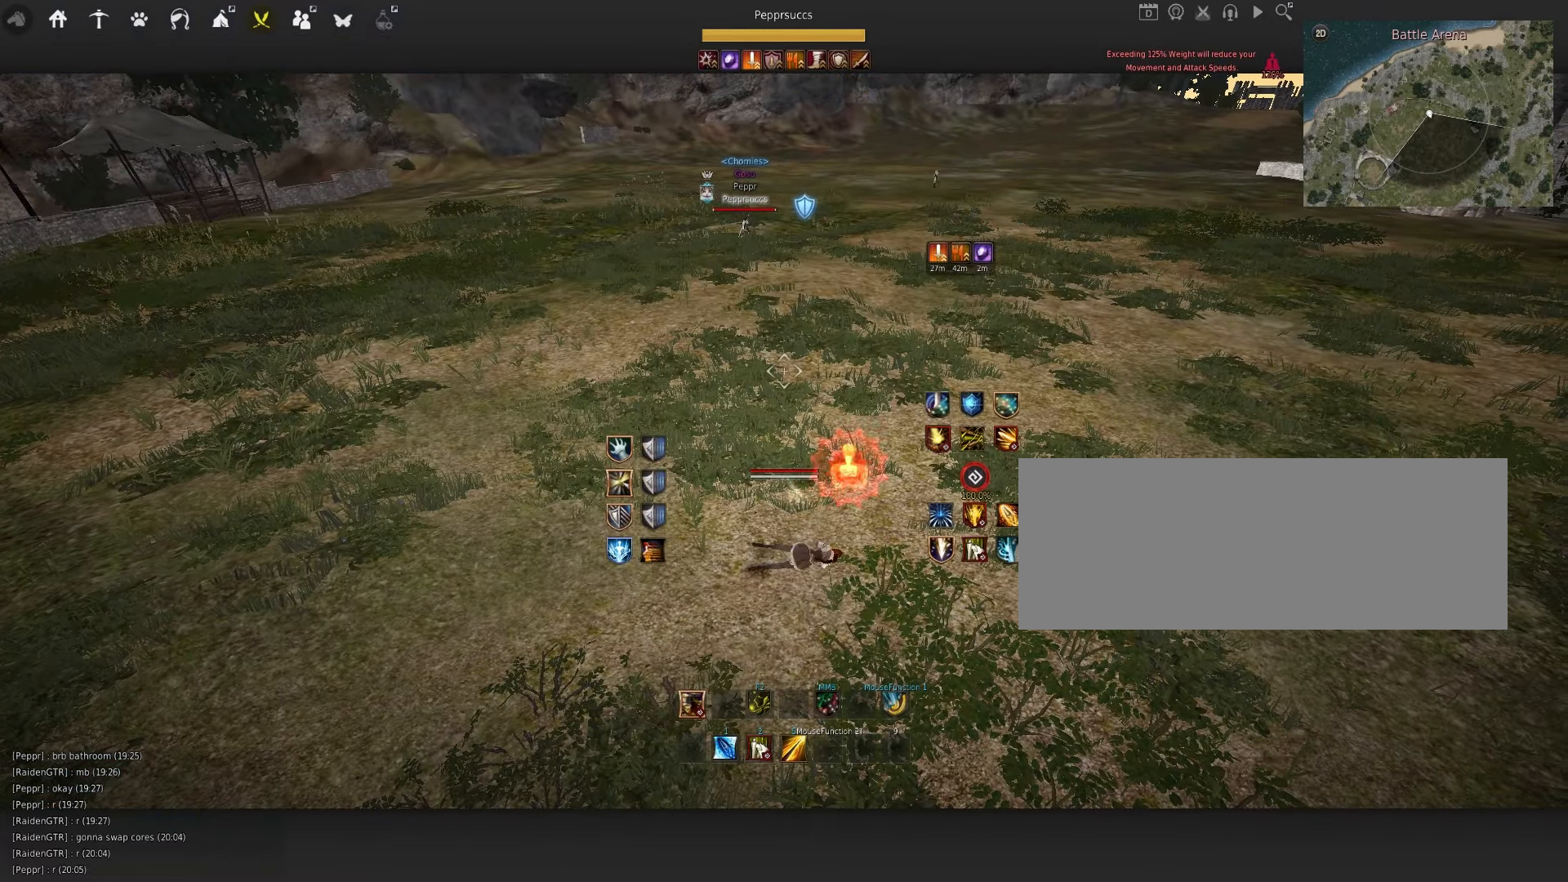
{"keys": ["d", "q"], "mouse": [], "events": [[367, "q", "down"], [433, "d", "down"]]}
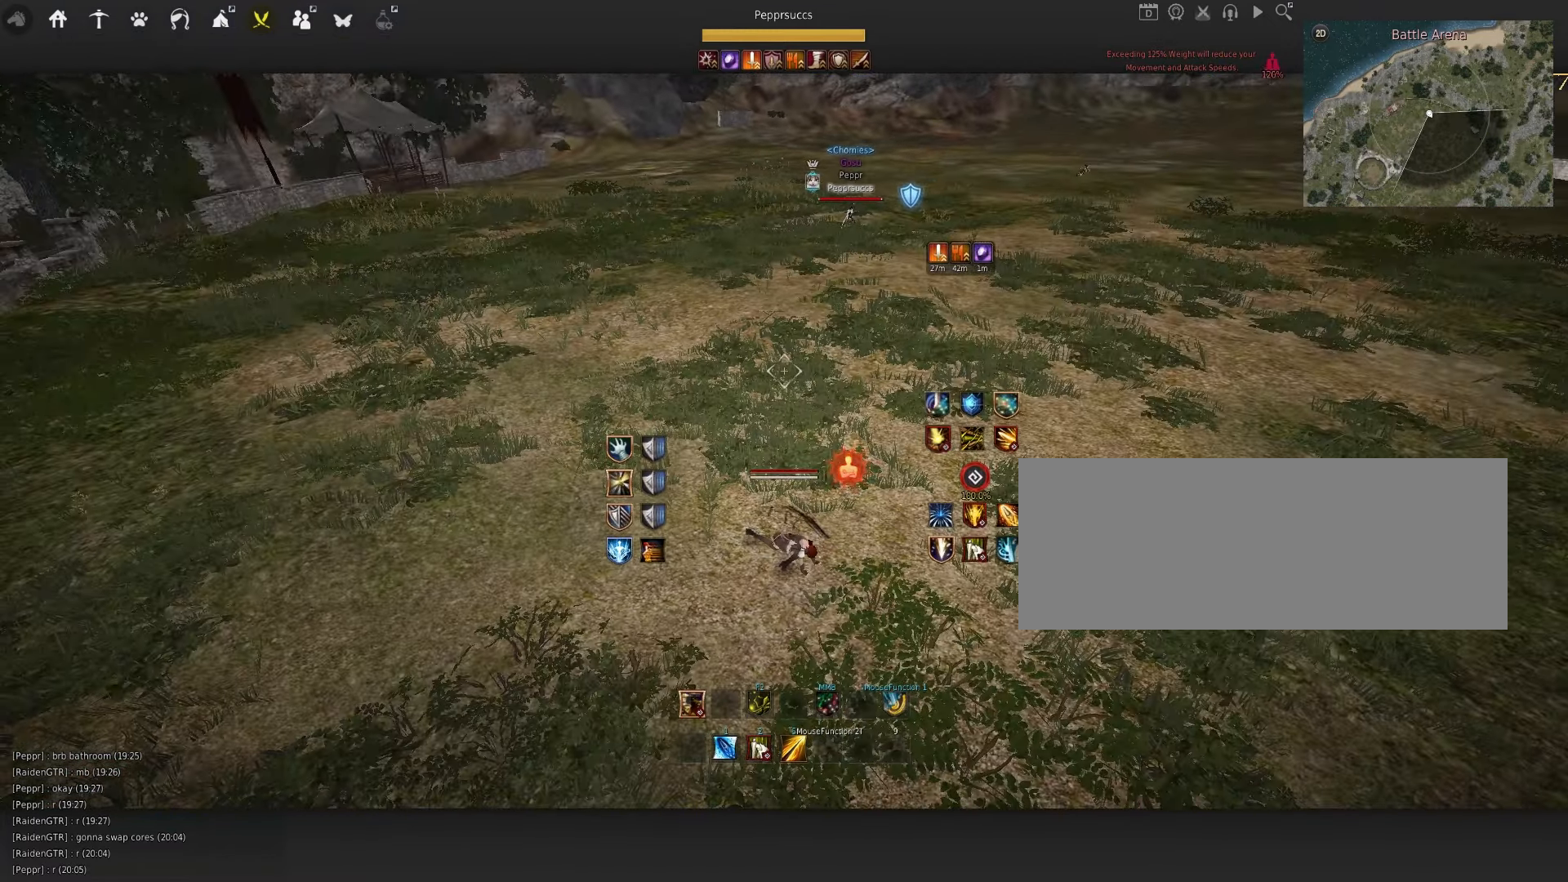
{"keys": ["d", "q"], "mouse": [], "events": [[200, "mouse_left", "down"], [417, "mouse_left", "up"]]}
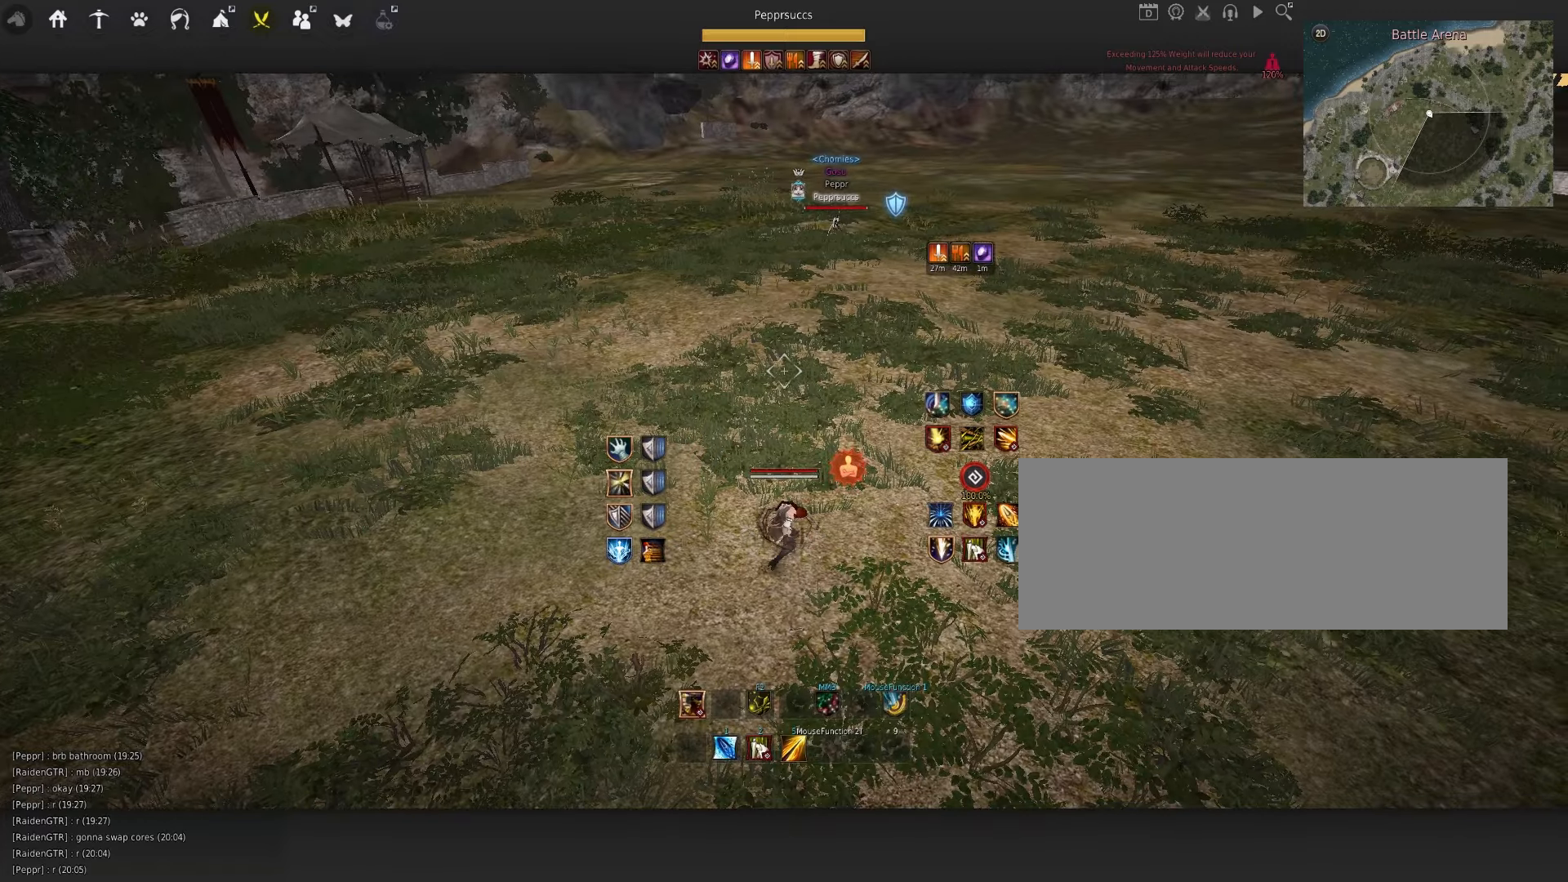
{"keys": ["d", "q"], "mouse": ["left"], "events": [[100, "mouse_left", "down"]]}
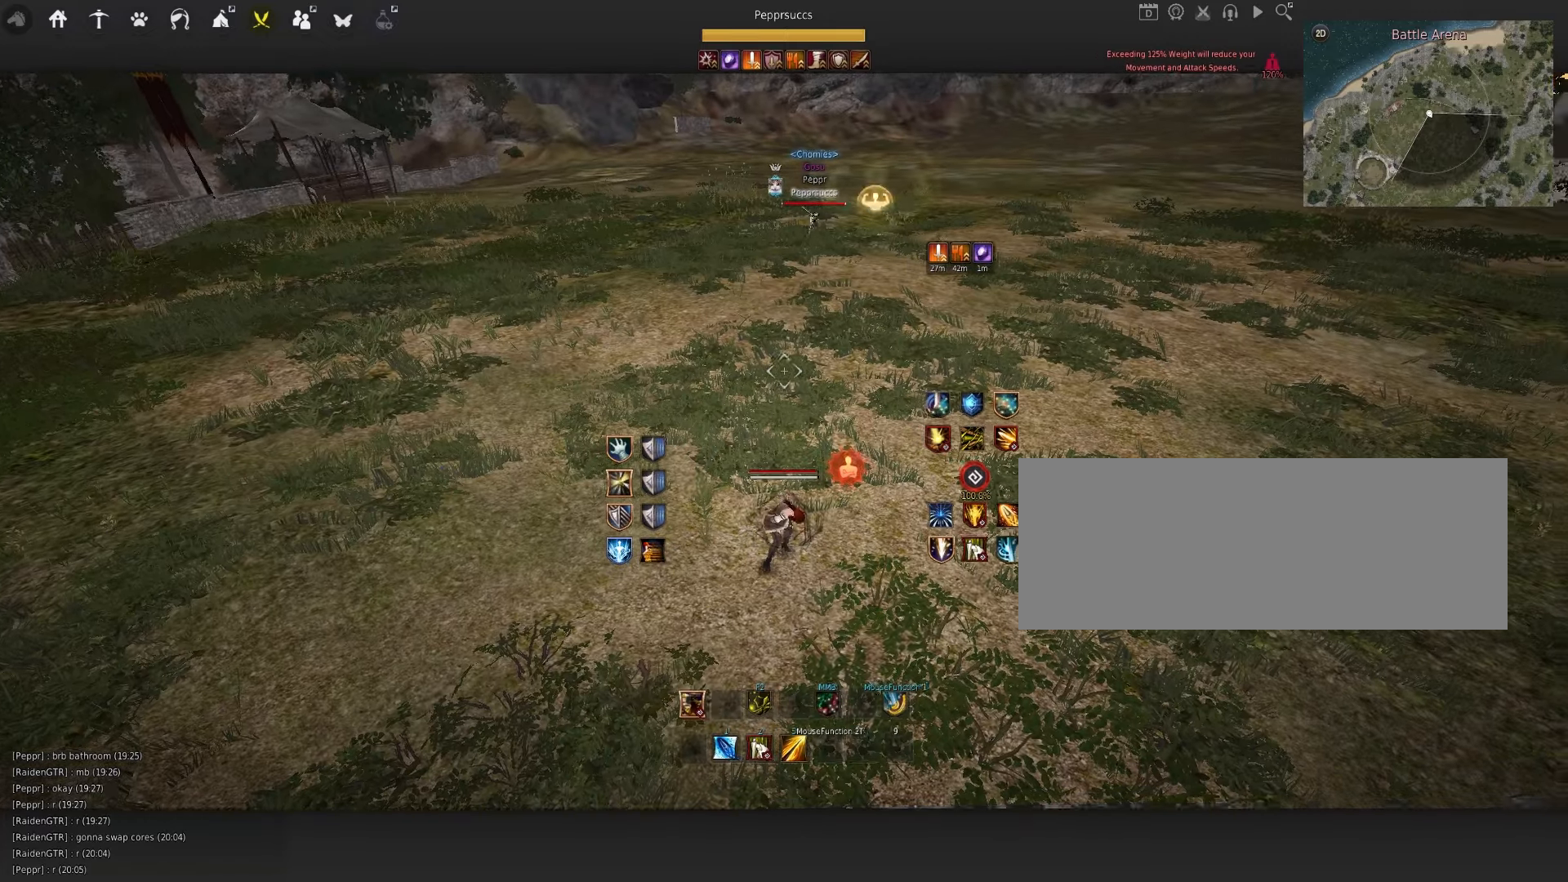
{"keys": ["d", "q"], "mouse": ["left"], "events": []}
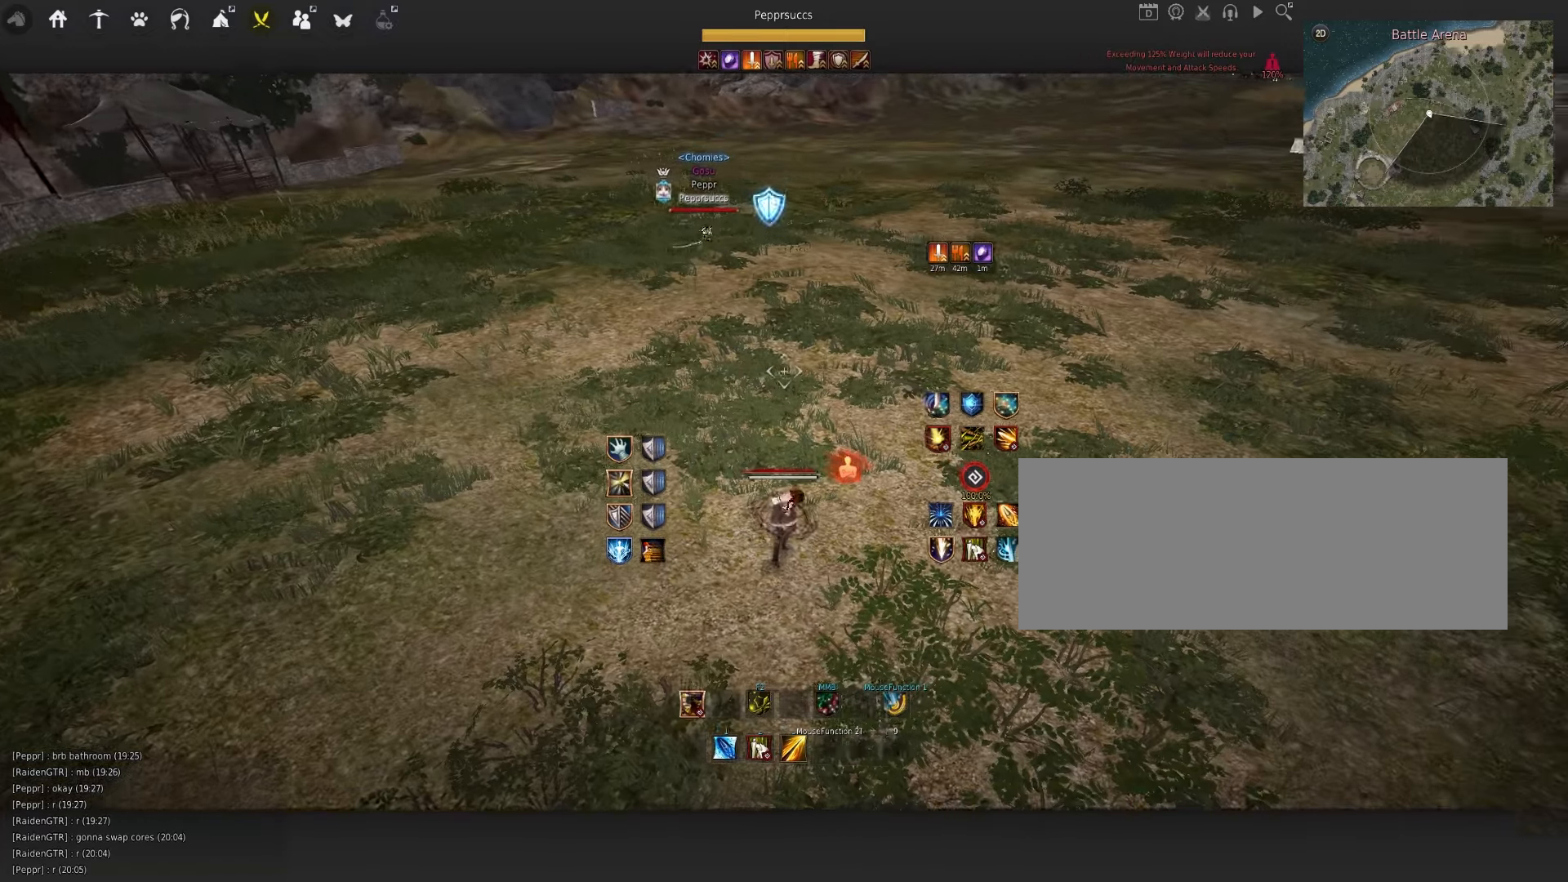
{"keys": ["d", "q"], "mouse": ["left"], "events": []}
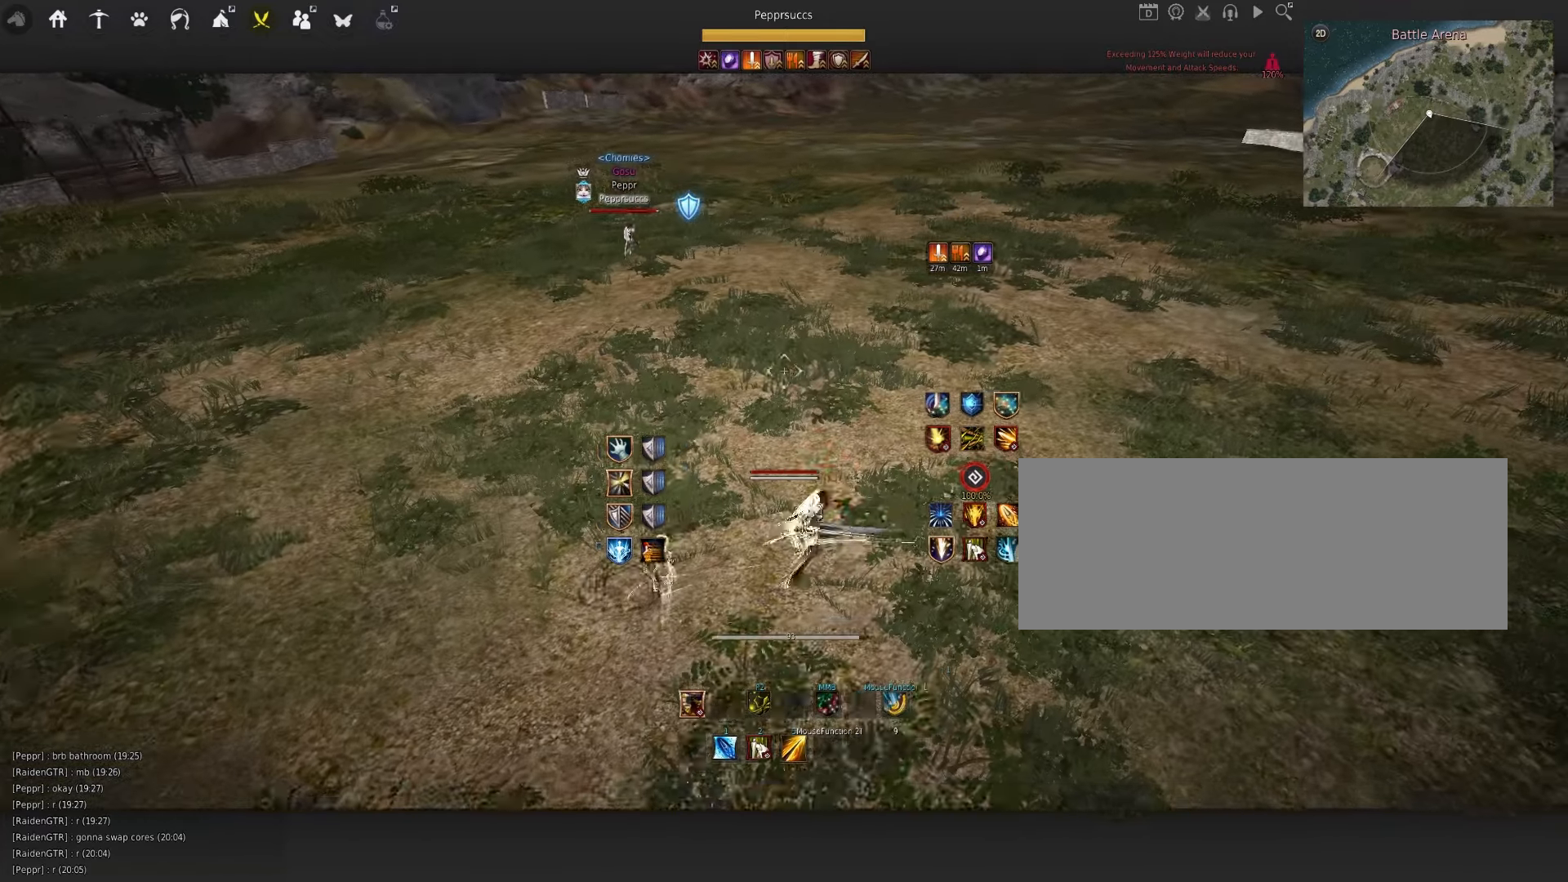
{"keys": ["q"], "mouse": [], "events": [[150, "q", "up"], [167, "mouse_left", "up"], [184, "d", "up"], [250, "space", "down"], [400, "q", "down"], [400, "space", "up"]]}
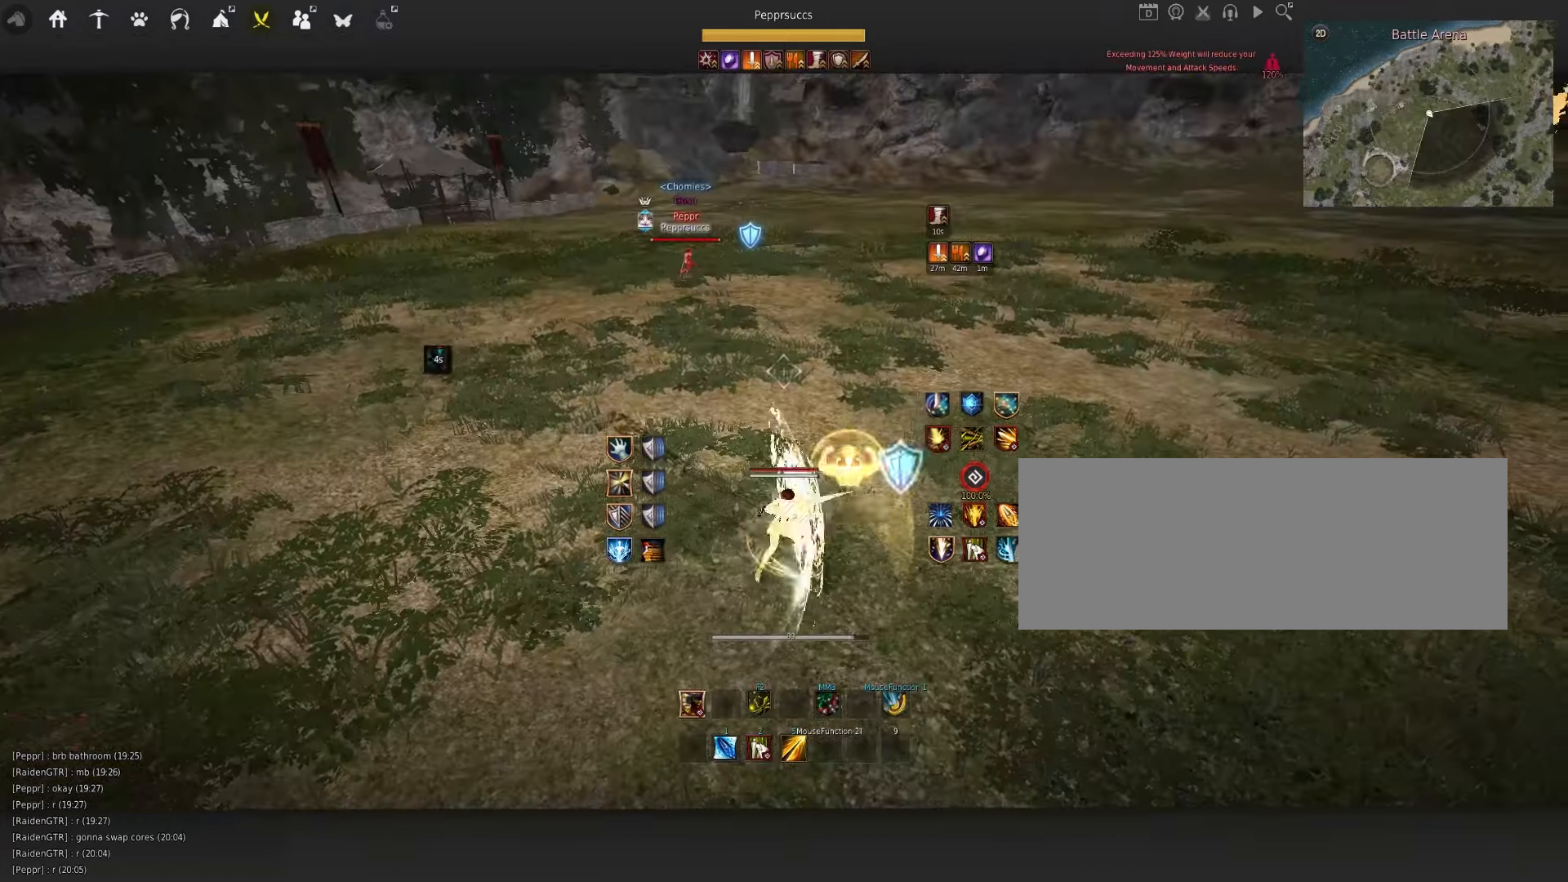
{"keys": [], "mouse": [], "events": [[67, "q", "up"], [134, "space", "down"], [384, "space", "up"]]}
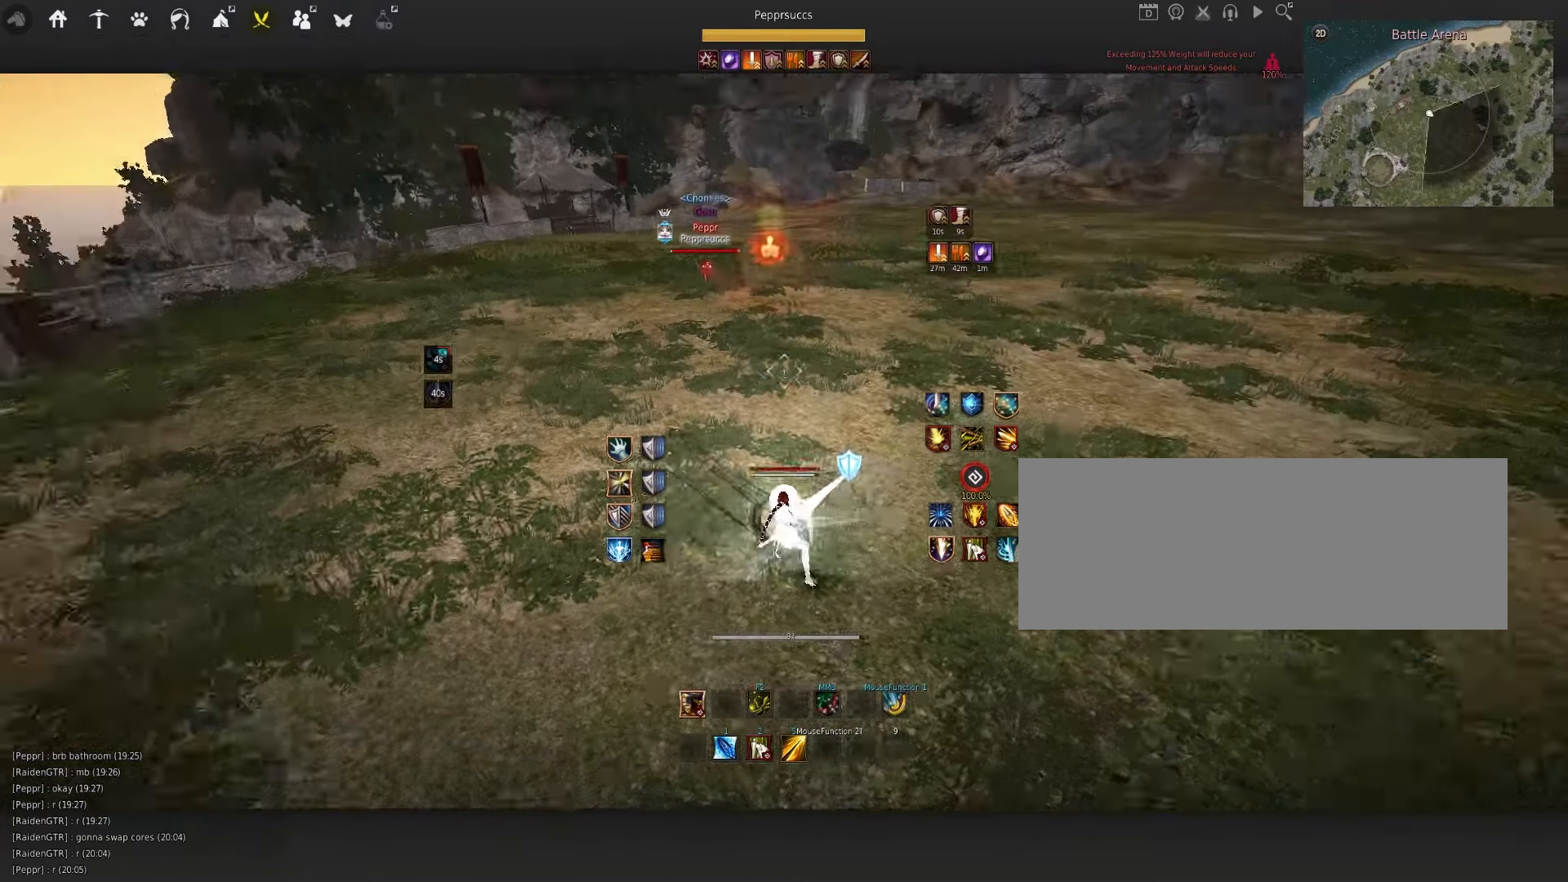
{"keys": ["d"], "mouse": ["left"], "events": [[450, "d", "down"], [500, "mouse_left", "down"]]}
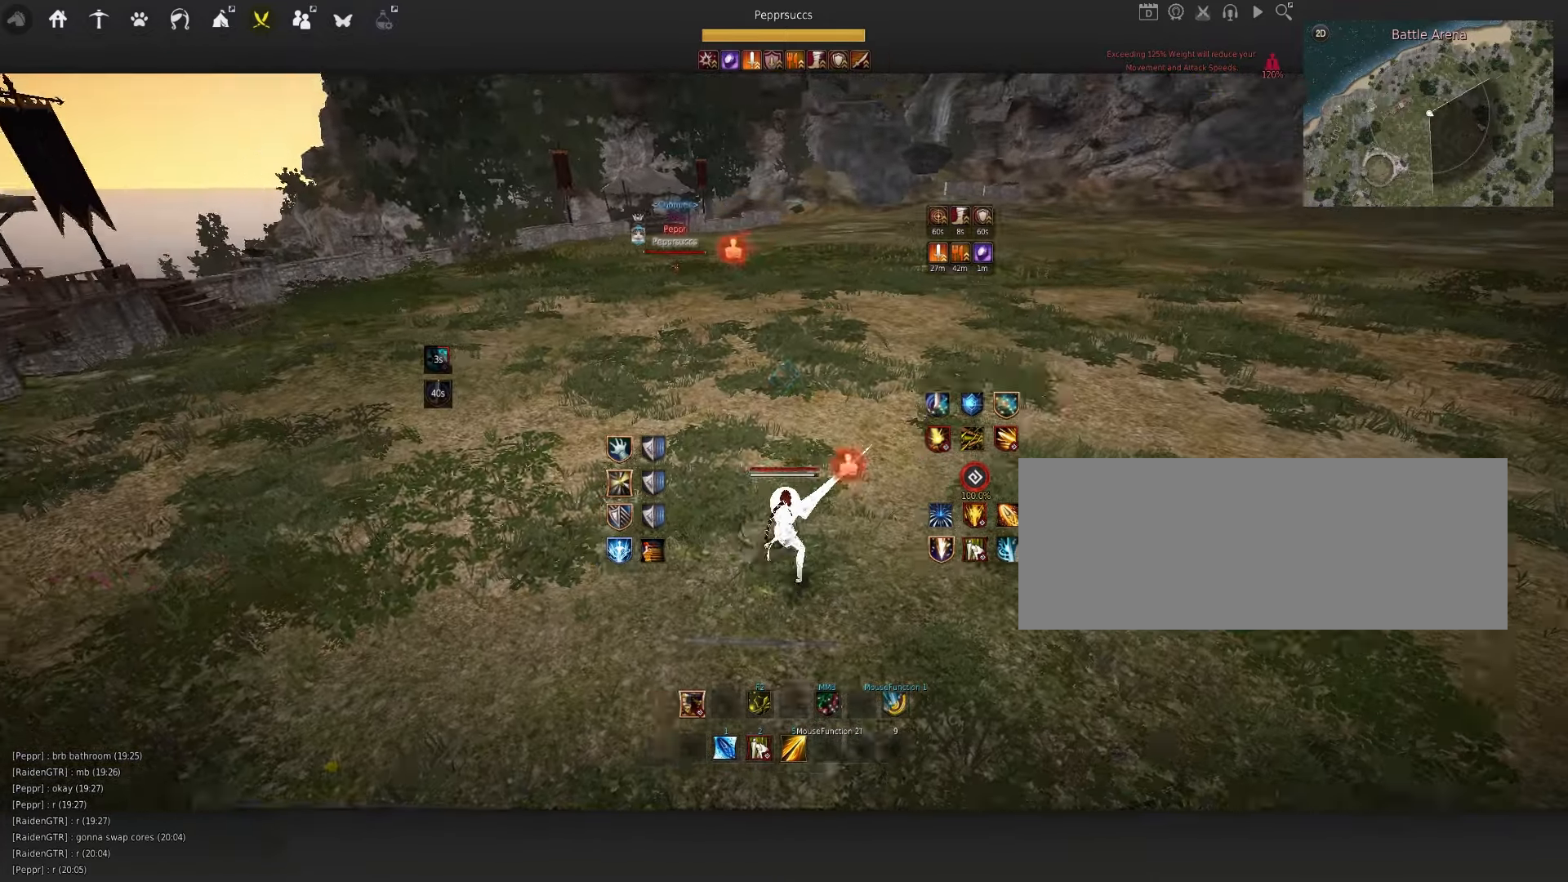
{"keys": ["q", "space"], "mouse": [], "events": [[217, "d", "up"], [300, "mouse_left", "up"], [317, "space", "down"], [434, "q", "down"]]}
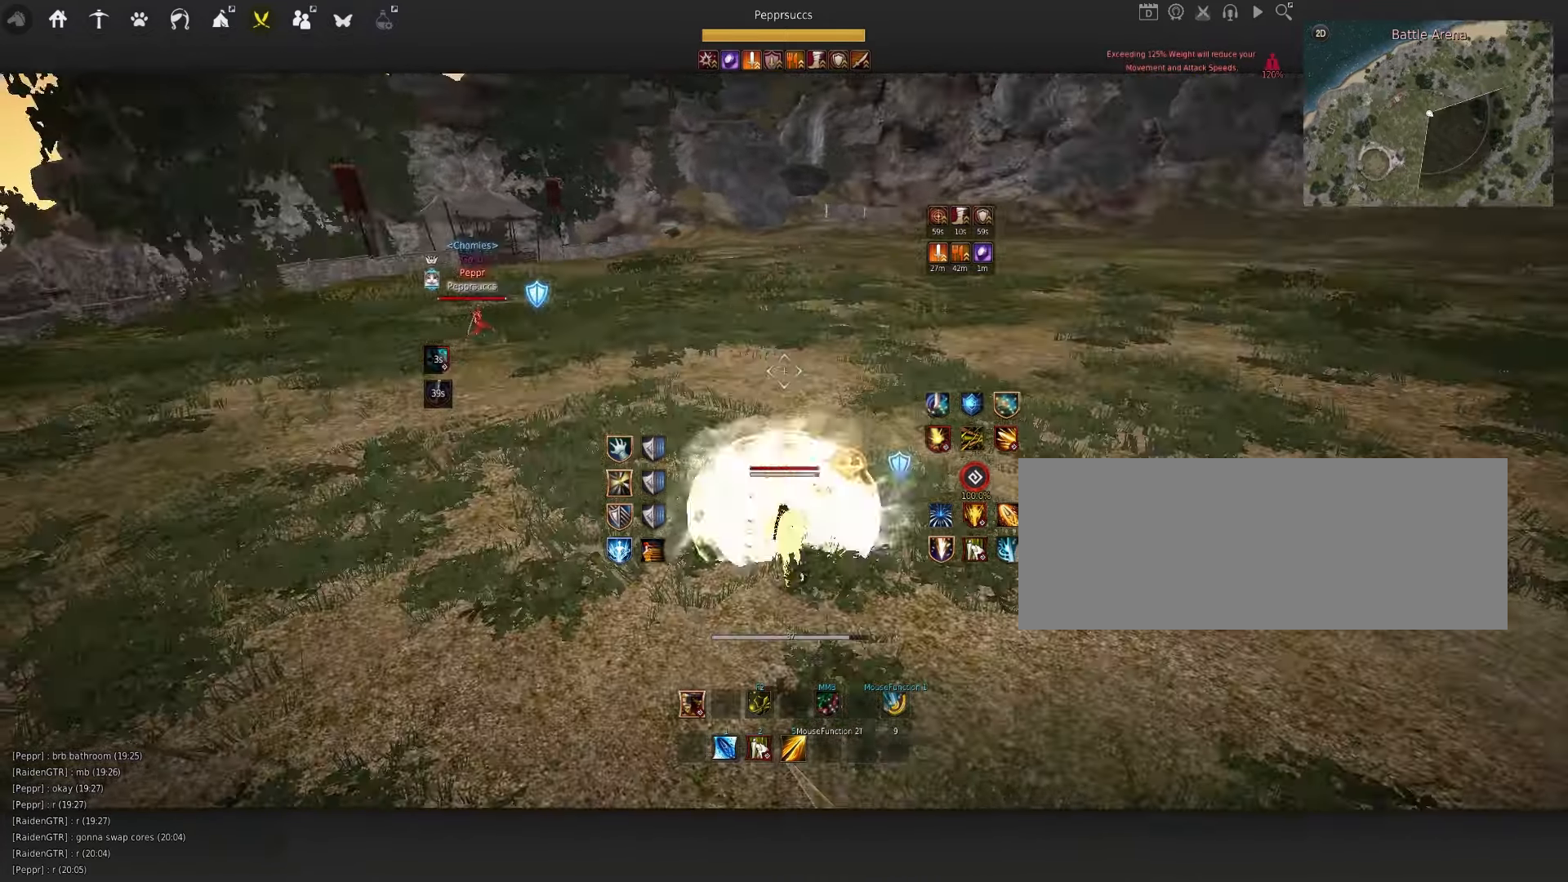
{"keys": ["f", "q", "s"], "mouse": [], "events": [[34, "q", "up"], [50, "mouse_left", "down"], [117, "mouse_left", "up"], [217, "q", "down"], [284, "mouse_left", "down"], [284, "q", "up"], [350, "mouse_left", "up"], [400, "space", "up"], [434, "q", "down"], [450, "s", "down"], [500, "f", "down"]]}
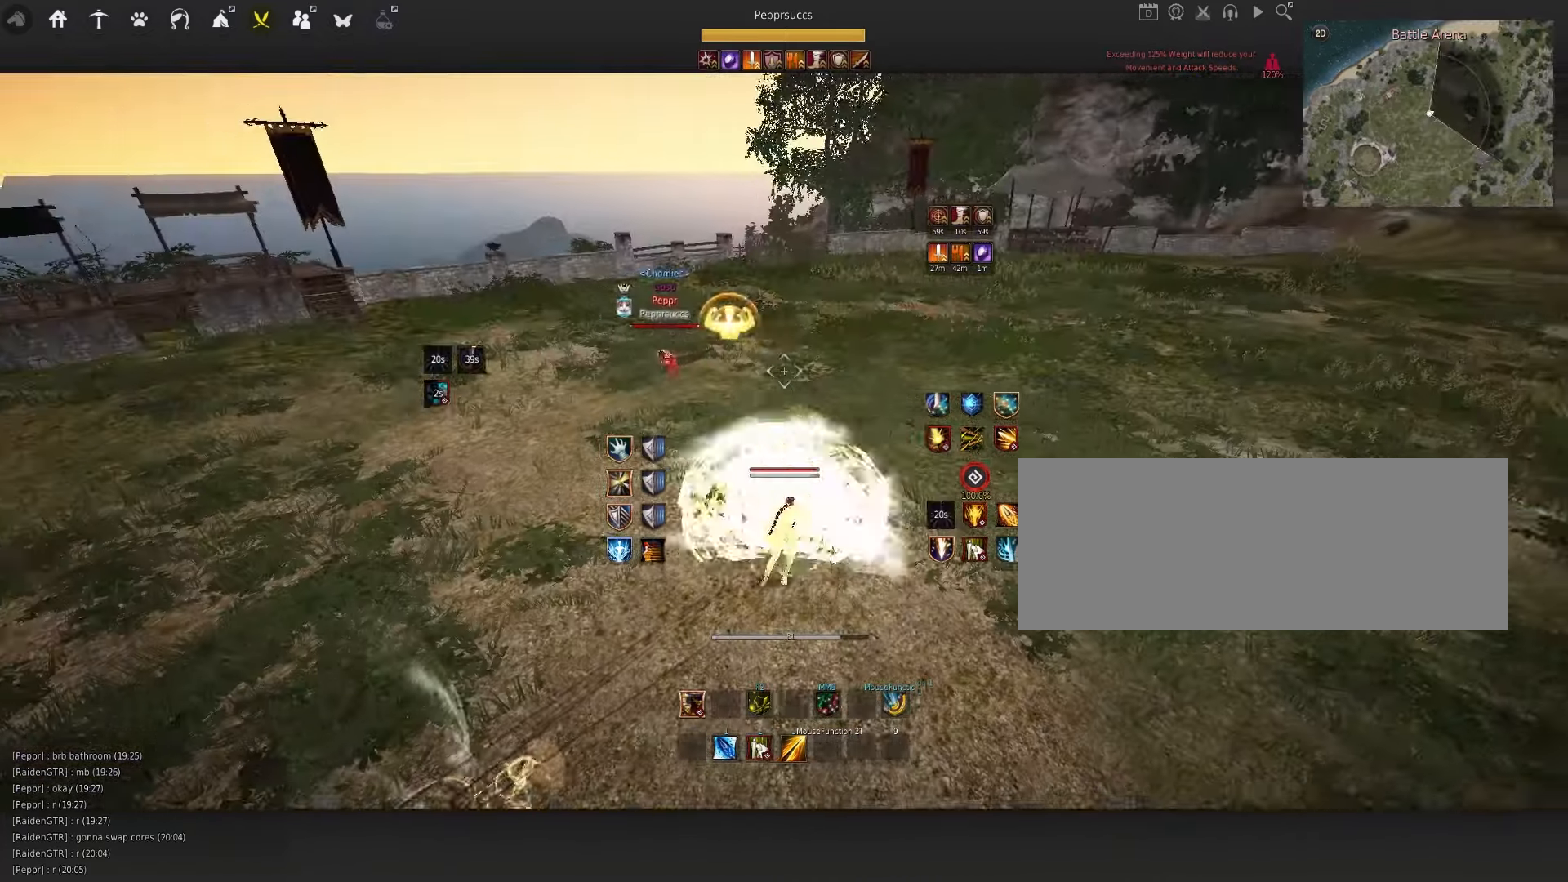
{"keys": [], "mouse": [], "events": [[167, "f", "up"], [200, "s", "up"], [217, "q", "up"]]}
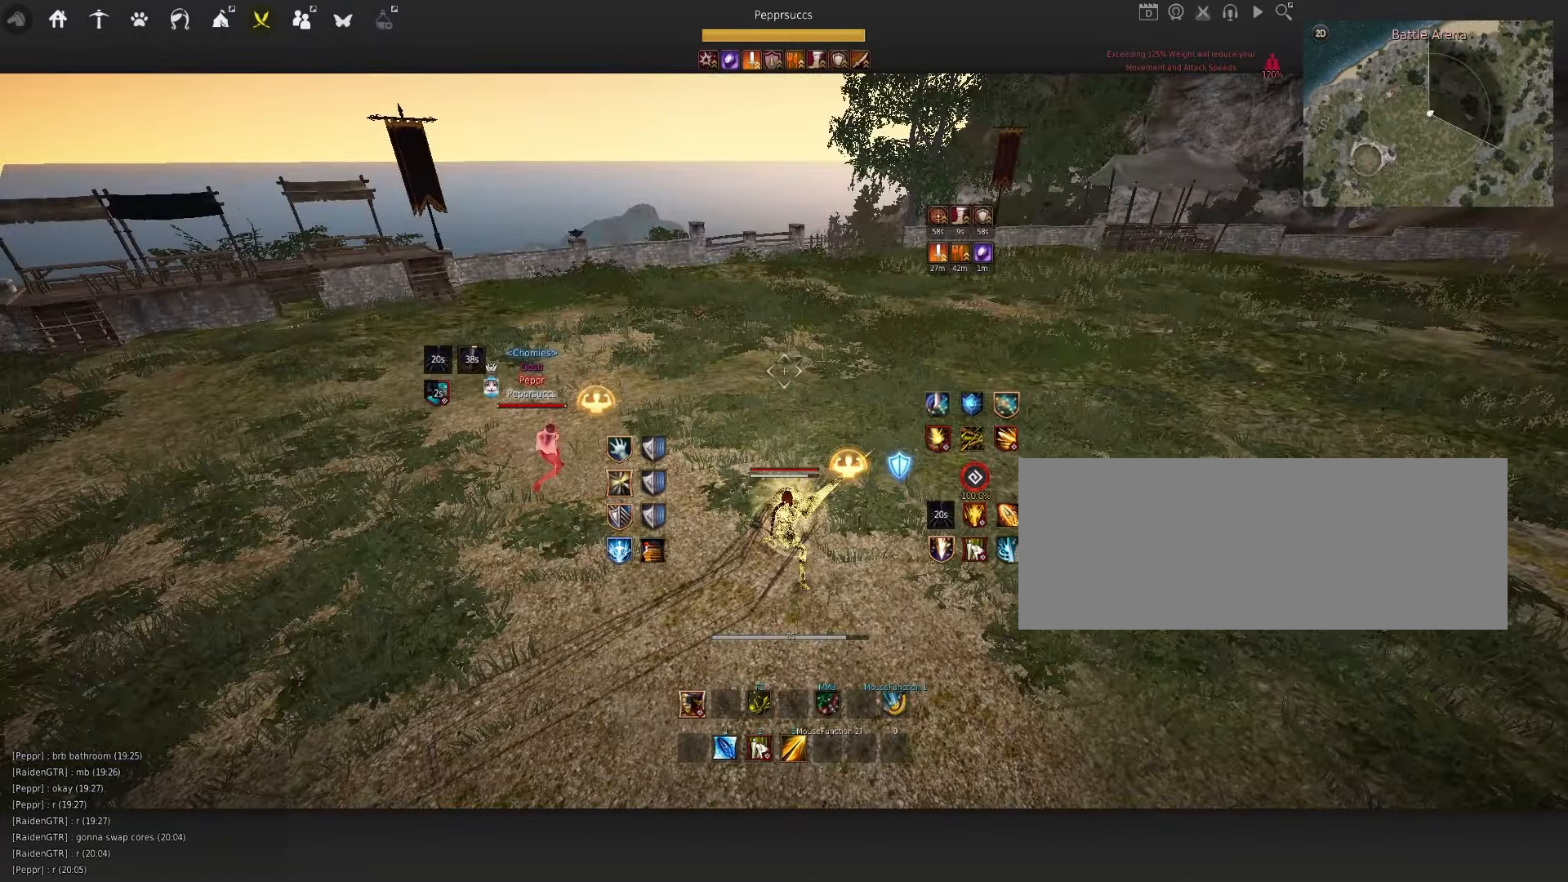
{"keys": ["shift"], "mouse": [], "events": [[350, "shift", "down"], [366, "s", "down"], [483, "s", "up"]]}
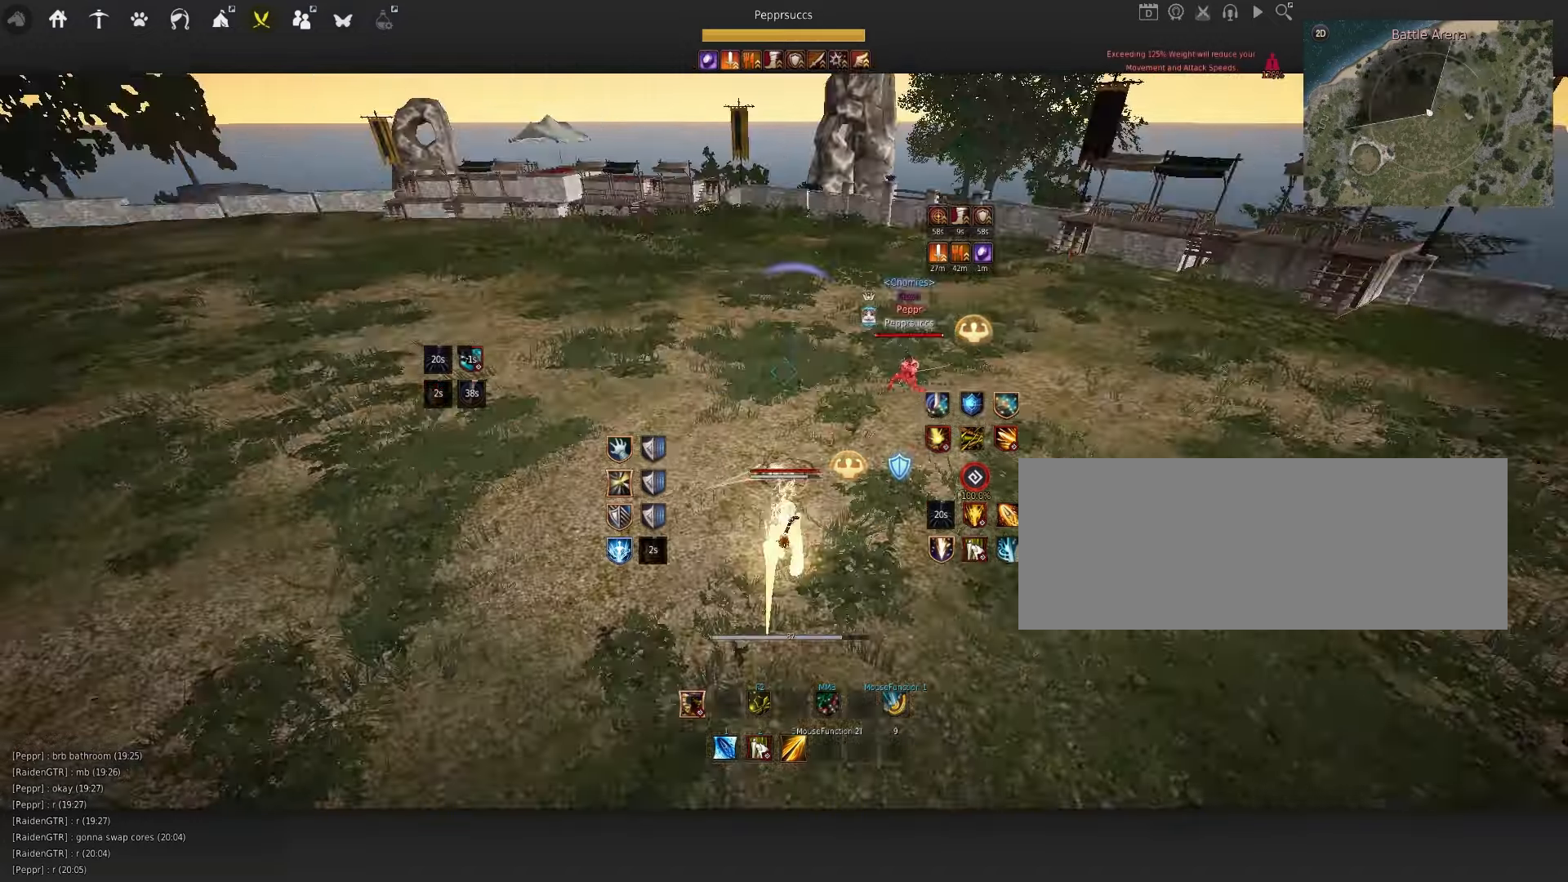
{"keys": ["d"], "mouse": [], "events": [[266, "d", "down"], [416, "shift", "up"]]}
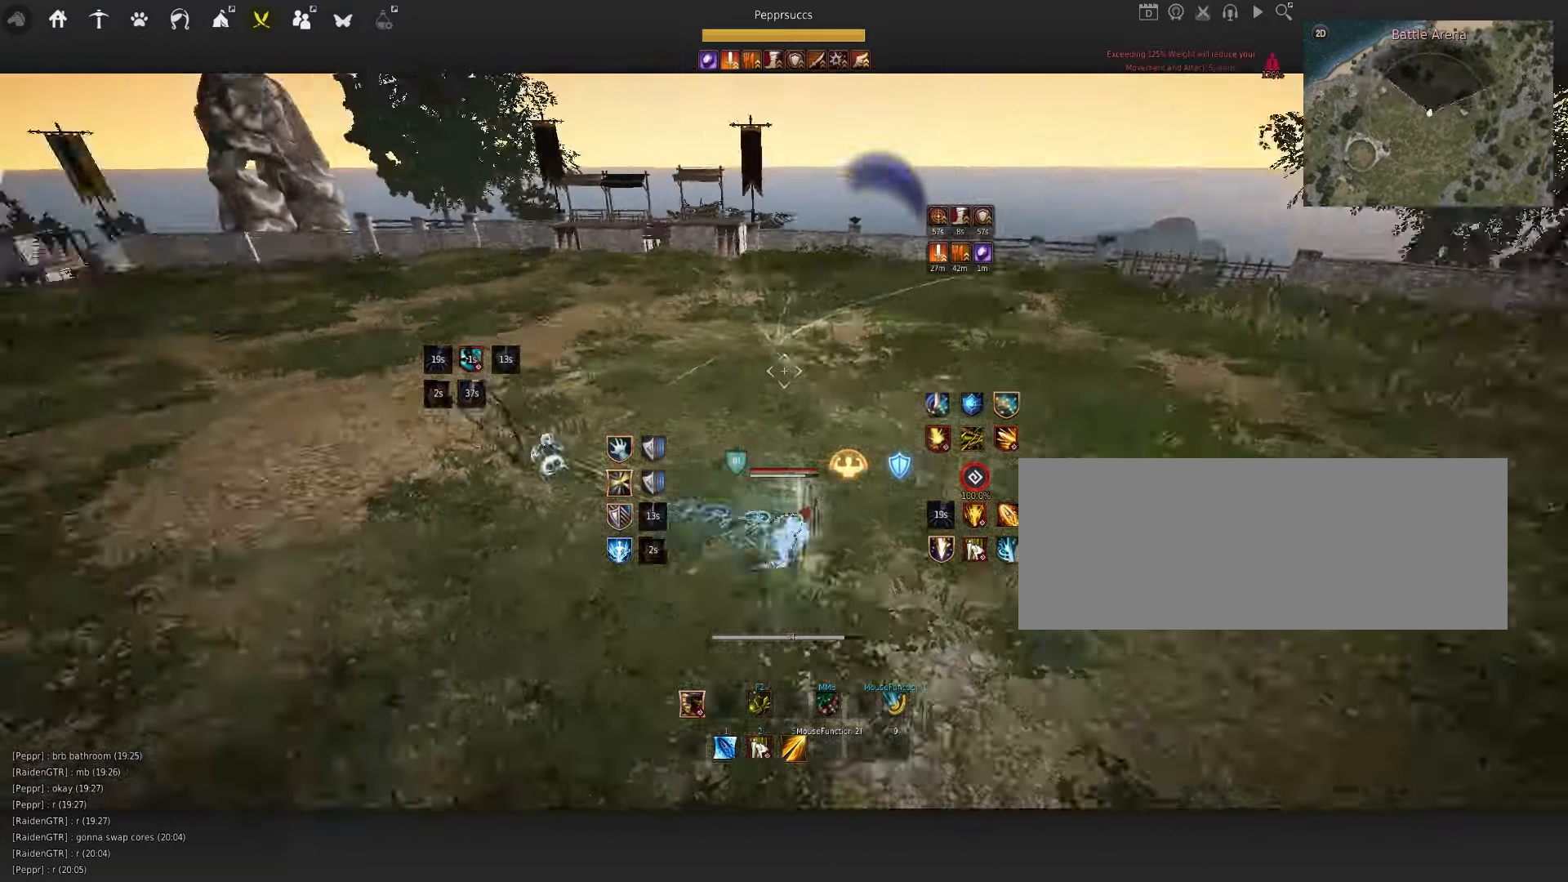
{"keys": ["e", "s"], "mouse": [], "events": [[16, "mouse_right", "down"], [283, "d", "up"], [350, "s", "down"], [366, "mouse_right", "up"], [433, "e", "down"]]}